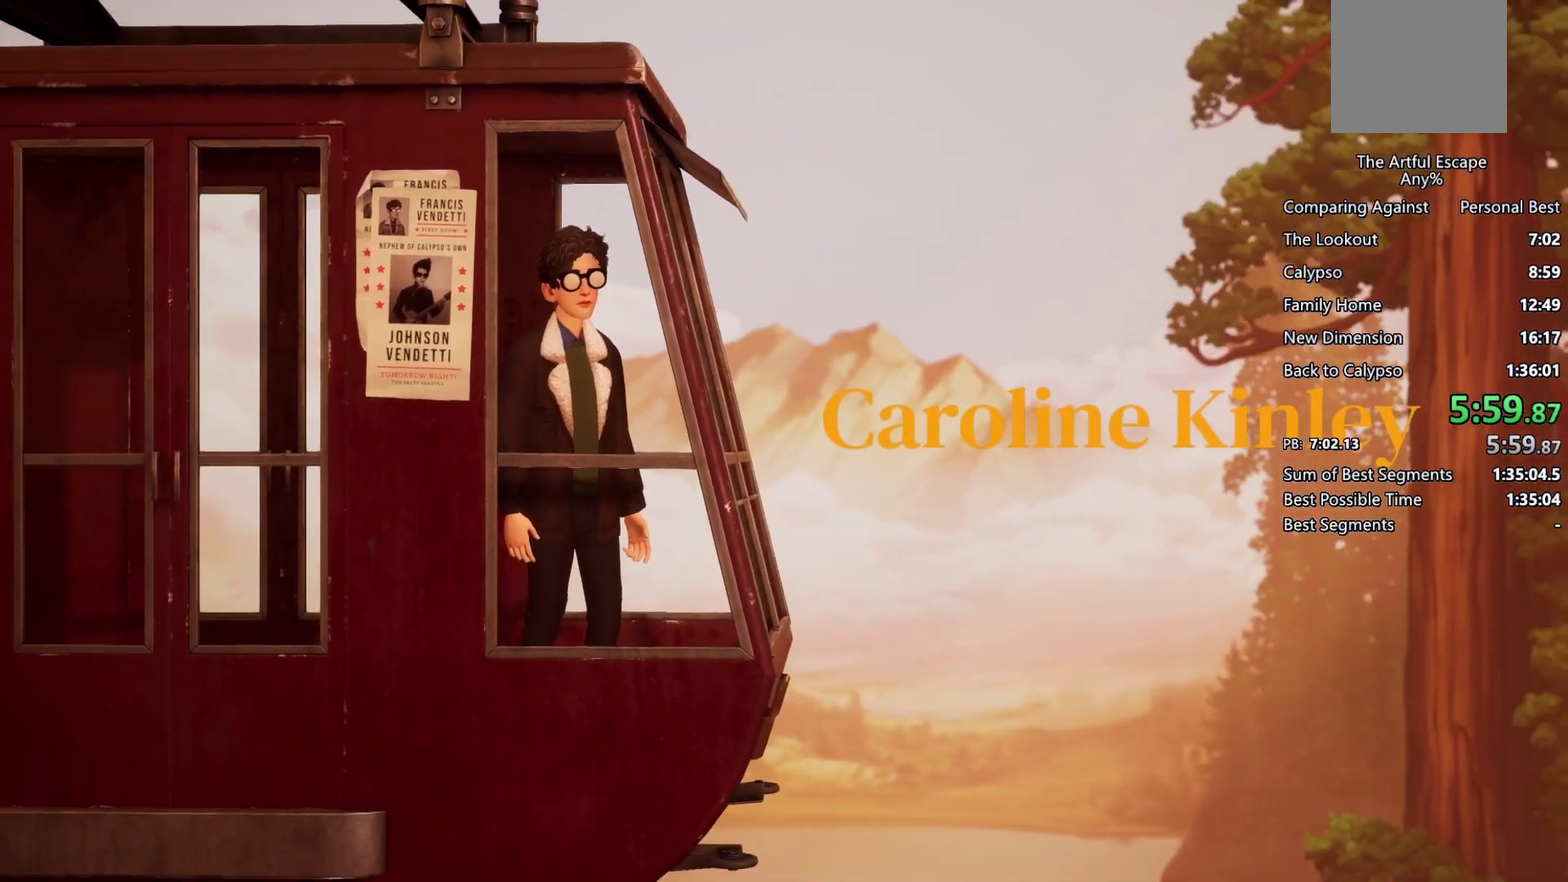
Gameplay with a controller (PlayStation layout); each line is a JSON object with the inputs held at the frame after it. "events" lists button and stick changes between this image and that frame as [ms after this image, input, new state], when the widget could be followed in between. Not read: L3 R3.
{"buttons": ["CROSS"], "left_stick": "center", "right_stick": "center", "events": [[33, "CIRCLE", "down"], [33, "CROSS", "up"], [100, "CIRCLE", "up"], [100, "CROSS", "down"], [200, "CIRCLE", "down"], [200, "CROSS", "up"], [300, "CIRCLE", "up"], [300, "CROSS", "down"], [400, "CIRCLE", "down"], [400, "CROSS", "up"], [500, "CIRCLE", "up"], [500, "CROSS", "down"]]}
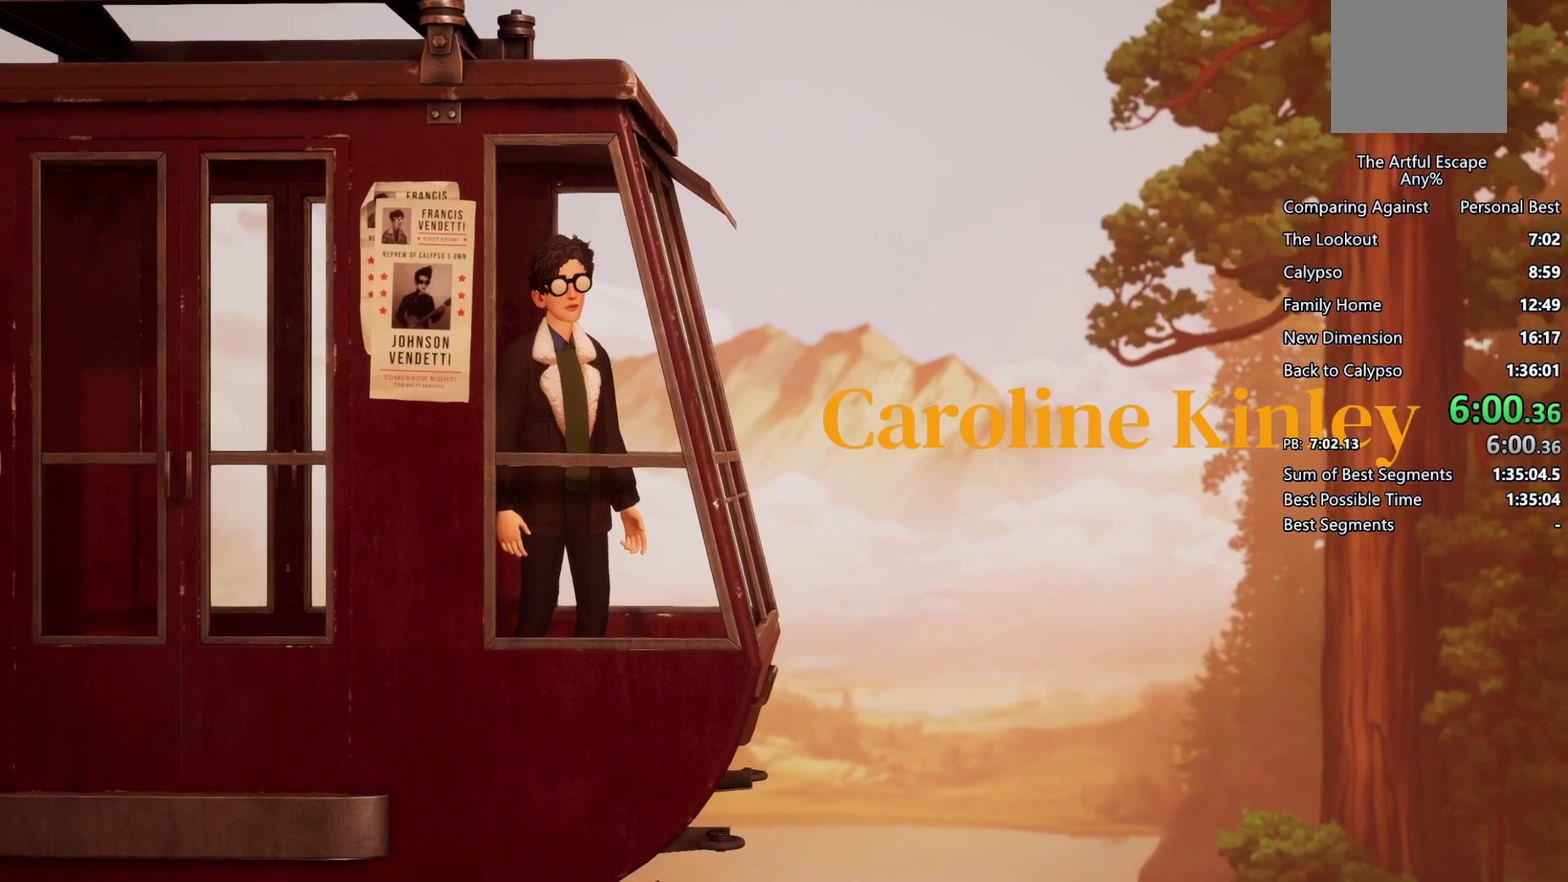
{"buttons": ["CIRCLE"], "left_stick": "center", "right_stick": "center", "events": [[33, "CIRCLE", "down"], [100, "CROSS", "up"], [200, "CIRCLE", "up"], [200, "CROSS", "down"], [233, "CIRCLE", "down"], [300, "CROSS", "up"], [367, "CIRCLE", "up"], [367, "CROSS", "down"], [467, "CIRCLE", "down"], [467, "CROSS", "up"]]}
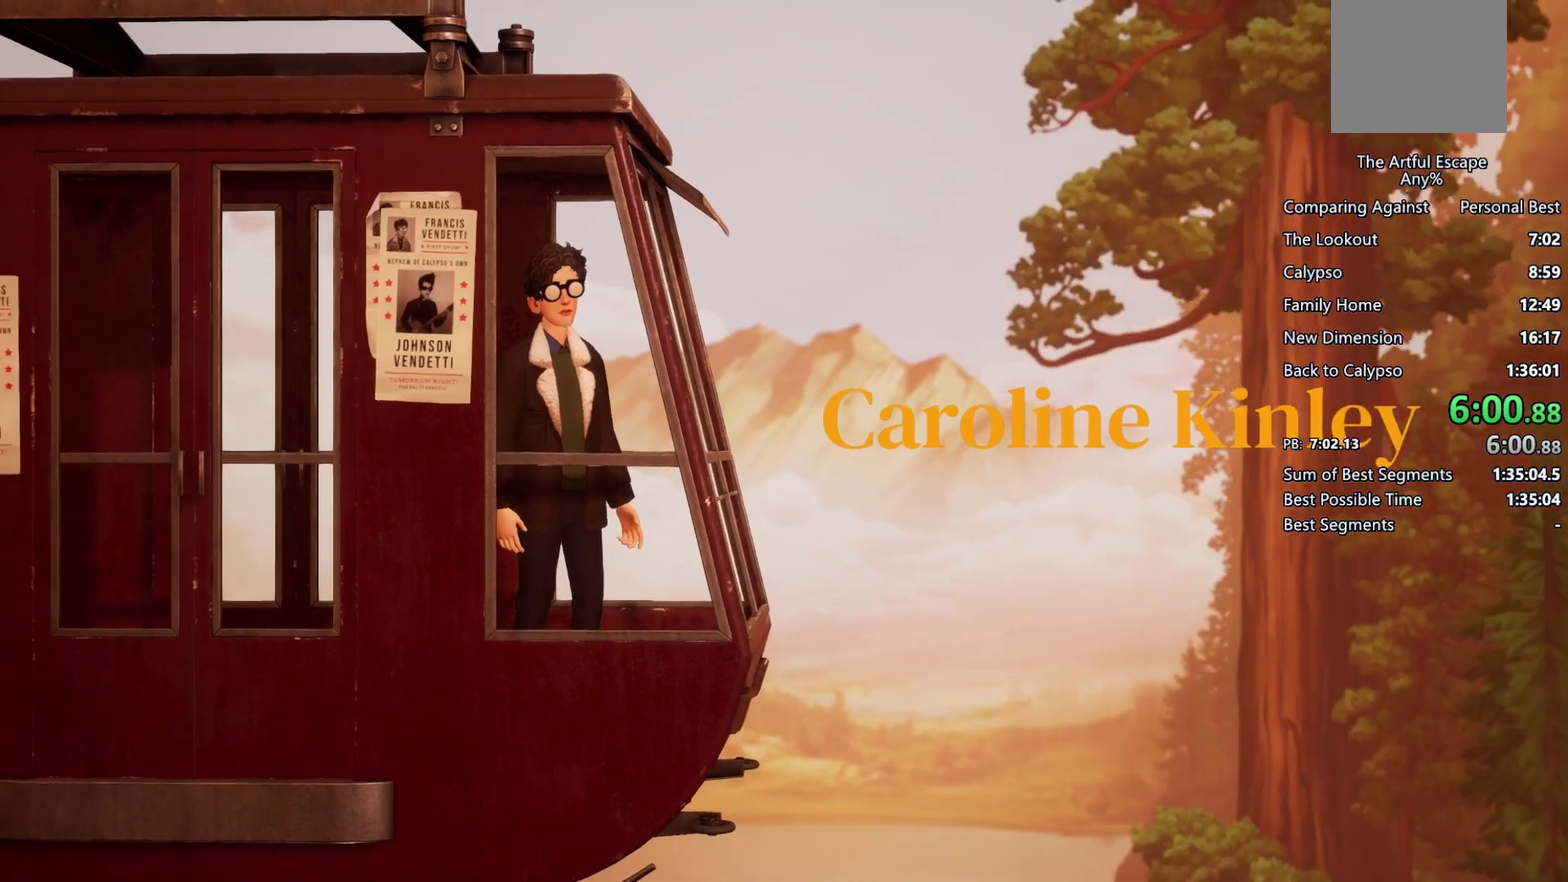
{"buttons": ["CROSS"], "left_stick": "center", "right_stick": "center", "events": [[33, "CIRCLE", "up"], [133, "CIRCLE", "down"], [267, "CIRCLE", "up"], [267, "CROSS", "down"], [333, "CIRCLE", "down"], [333, "CROSS", "up"], [467, "CIRCLE", "up"], [467, "CROSS", "down"]]}
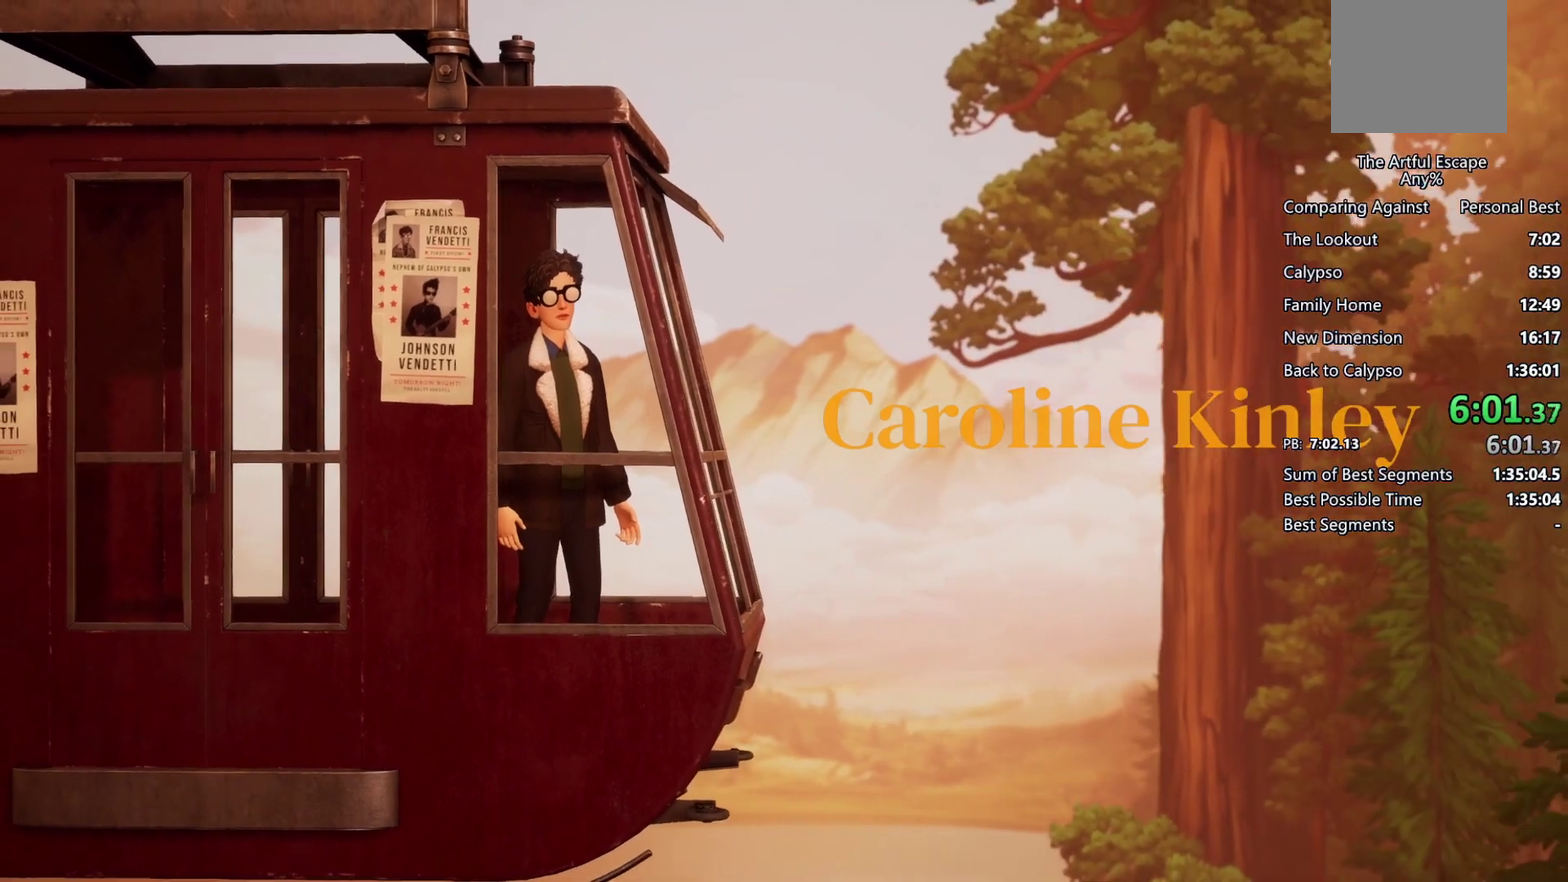
{"buttons": ["CIRCLE"], "left_stick": "center", "right_stick": "center", "events": [[67, "CIRCLE", "down"], [67, "CROSS", "up"], [133, "CROSS", "down"], [167, "CIRCLE", "up"], [233, "CIRCLE", "down"], [233, "CROSS", "up"], [333, "CIRCLE", "up"], [333, "CROSS", "down"], [400, "CIRCLE", "down"], [400, "CROSS", "up"]]}
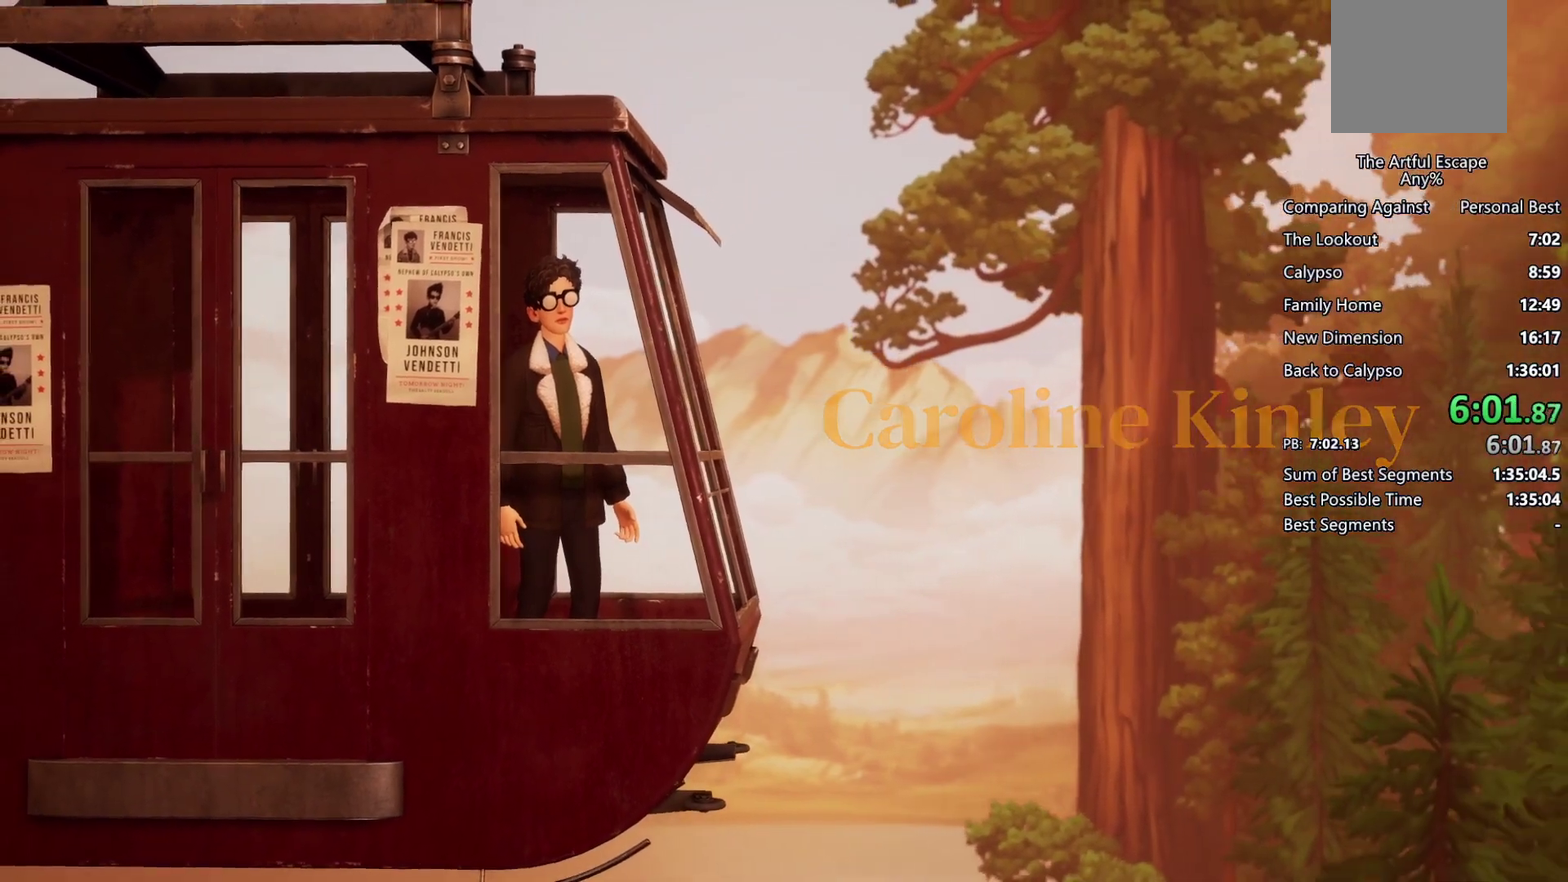
{"buttons": ["CIRCLE"], "left_stick": "center", "right_stick": "center", "events": [[33, "CIRCLE", "up"], [33, "CROSS", "down"], [67, "CIRCLE", "down"], [100, "CROSS", "up"], [233, "CIRCLE", "up"], [233, "CROSS", "down"], [267, "CIRCLE", "down"], [300, "CROSS", "up"], [400, "CIRCLE", "up"], [400, "CROSS", "down"], [500, "CIRCLE", "down"], [500, "CROSS", "up"]]}
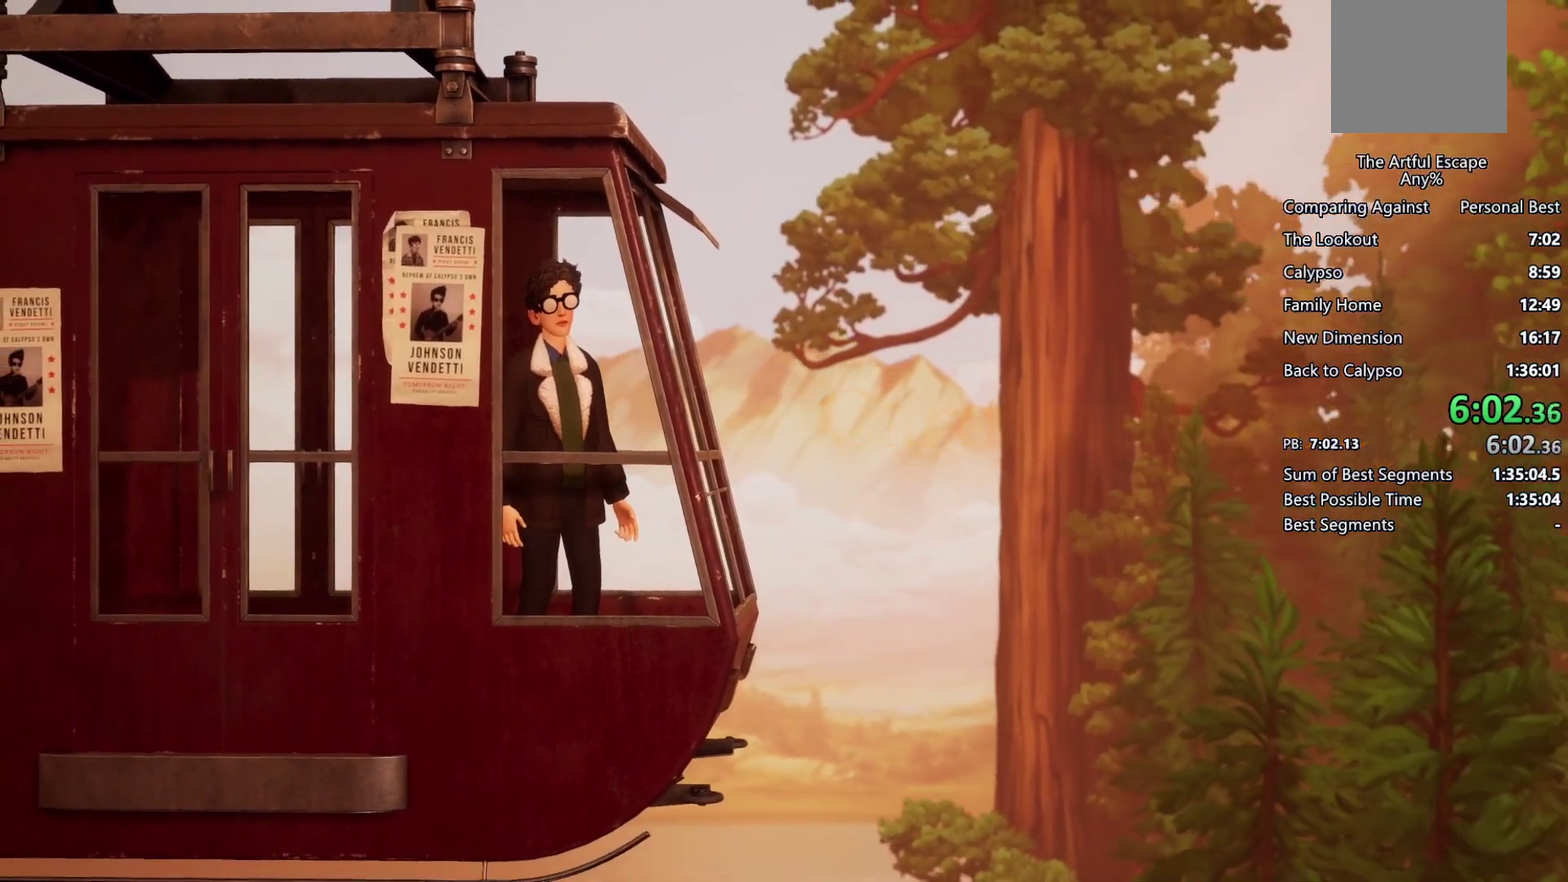
{"buttons": ["CROSS"], "left_stick": "center", "right_stick": "center", "events": [[33, "CROSS", "down"], [100, "CIRCLE", "up"], [200, "CIRCLE", "down"], [200, "CROSS", "up"], [267, "CIRCLE", "up"], [267, "CROSS", "down"], [367, "CIRCLE", "down"], [367, "CROSS", "up"], [467, "CIRCLE", "up"], [467, "CROSS", "down"]]}
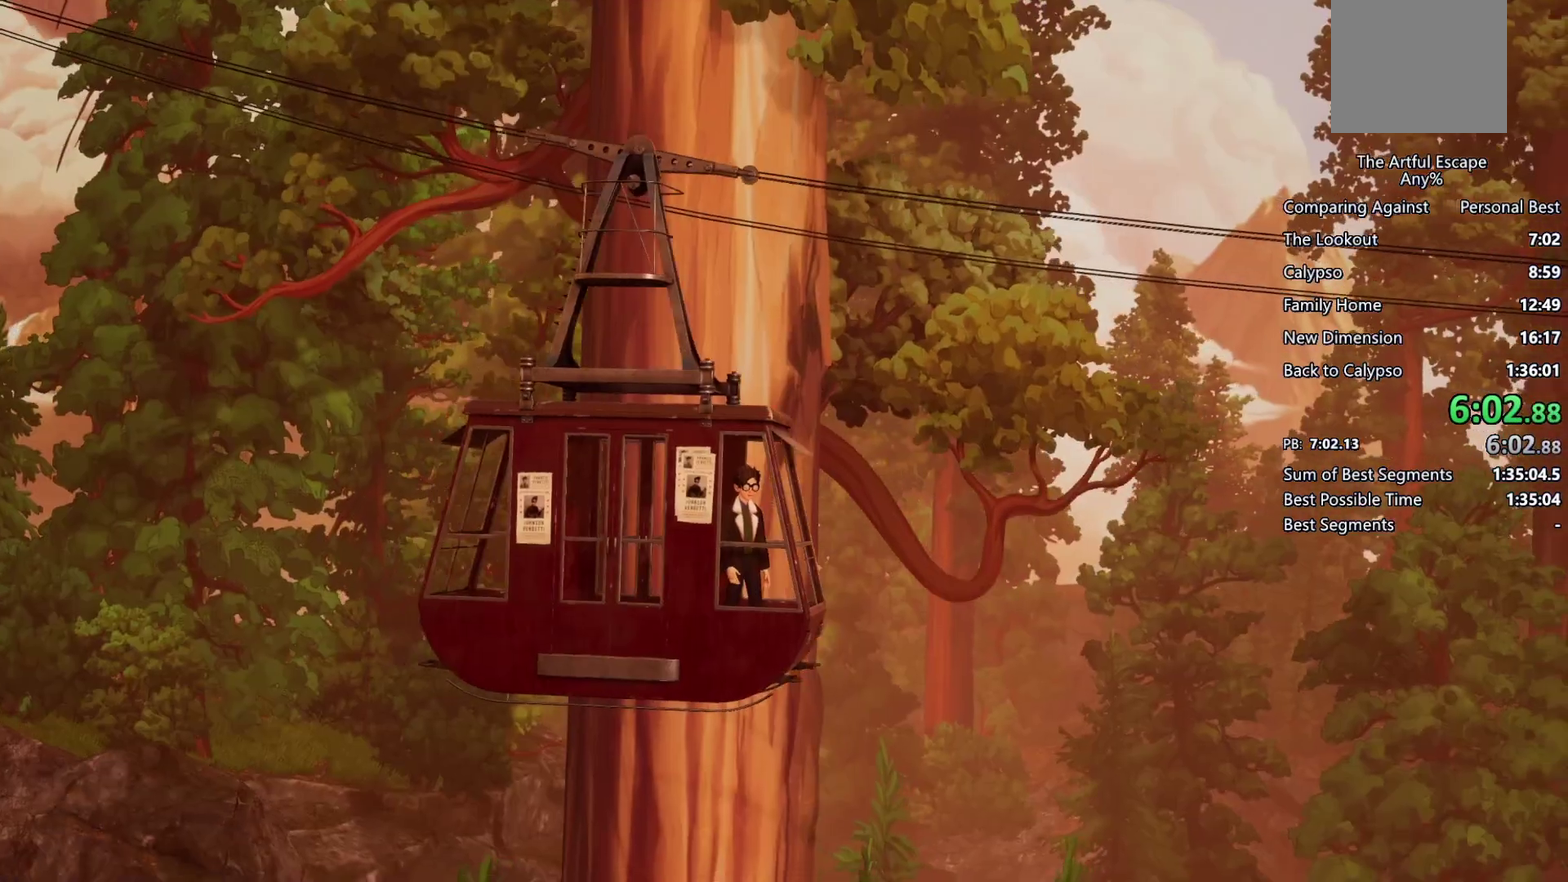
{"buttons": ["CIRCLE"], "left_stick": "center", "right_stick": "center", "events": [[33, "CIRCLE", "down"], [133, "CIRCLE", "up"], [233, "CIRCLE", "down"], [233, "CROSS", "up"], [333, "CIRCLE", "up"], [333, "CROSS", "down"], [433, "CIRCLE", "down"], [433, "CROSS", "up"]]}
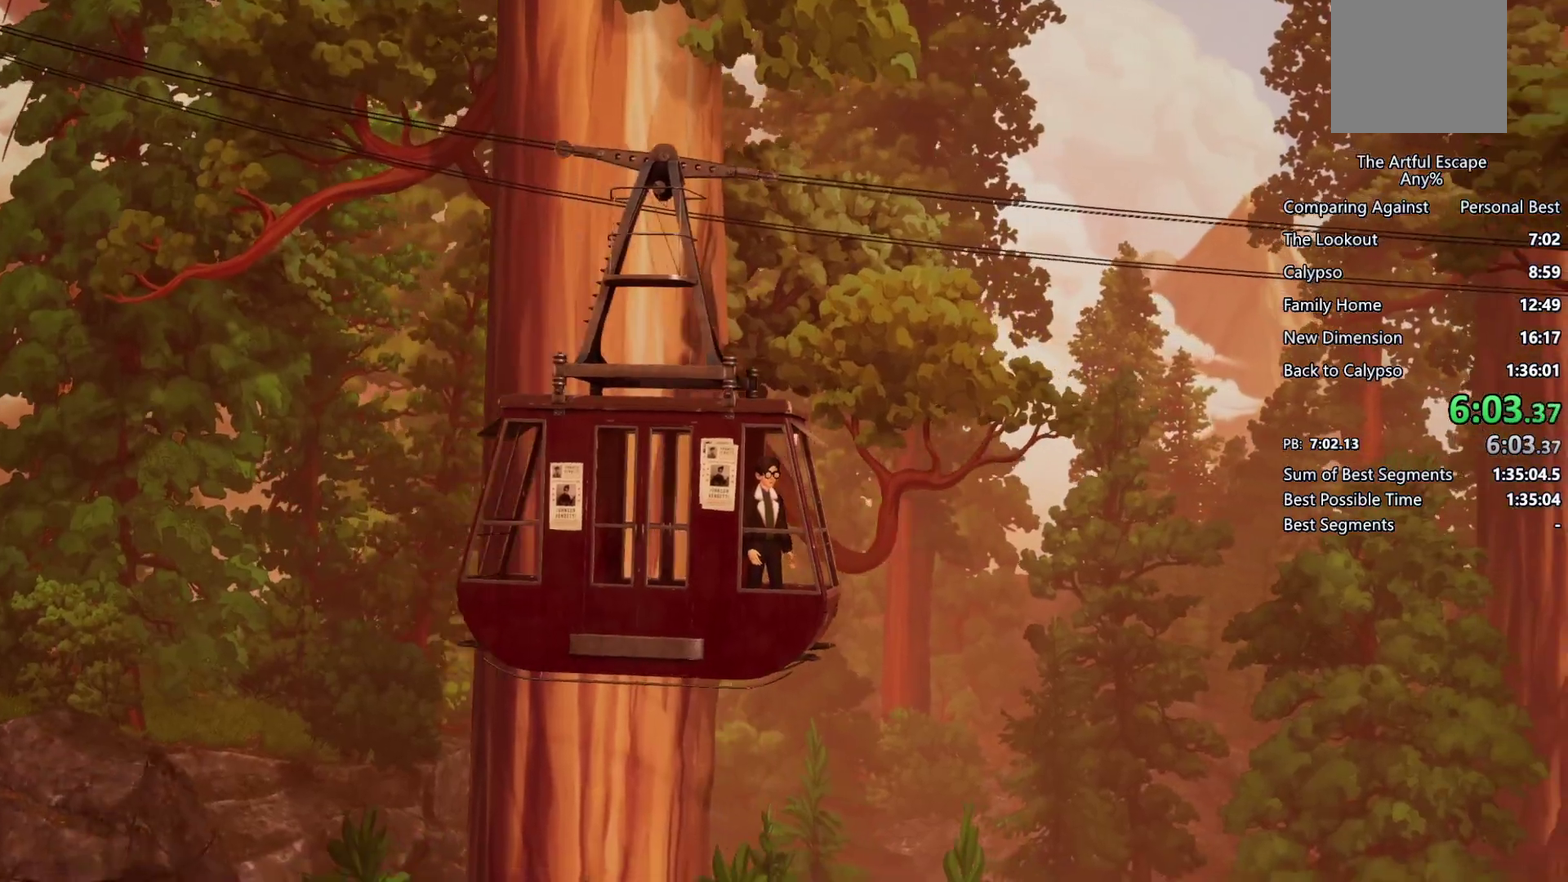
{"buttons": ["CROSS"], "left_stick": "center", "right_stick": "center", "events": [[33, "CIRCLE", "up"], [33, "CROSS", "down"], [133, "CIRCLE", "down"], [133, "CROSS", "up"], [233, "CIRCLE", "up"], [233, "CROSS", "down"], [333, "CIRCLE", "down"], [333, "CROSS", "up"], [433, "CROSS", "down"], [467, "CIRCLE", "up"]]}
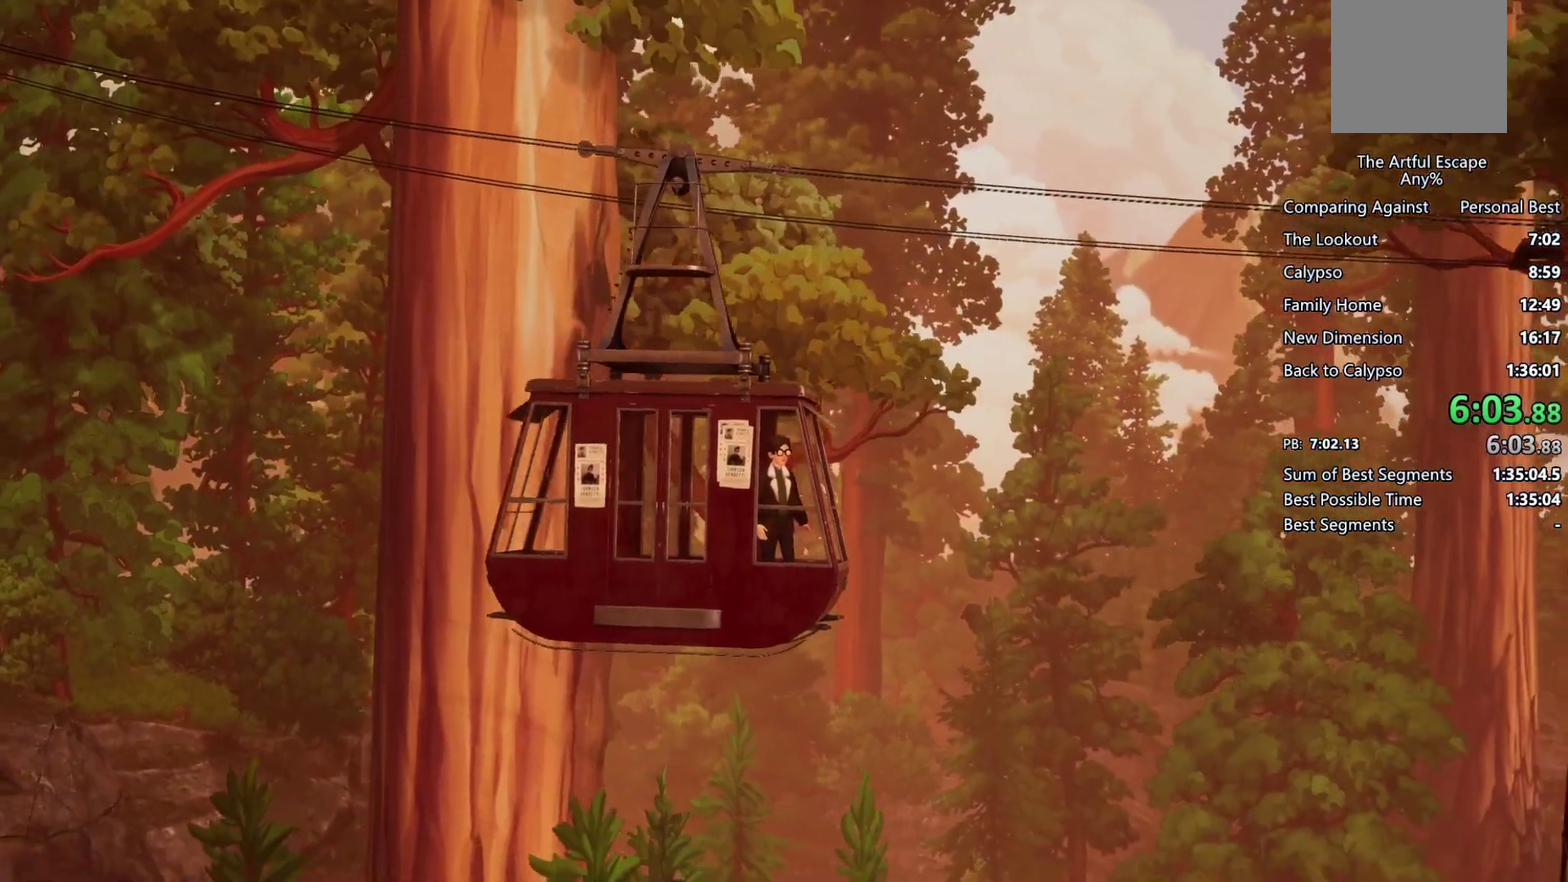
{"buttons": ["CROSS"], "left_stick": "center", "right_stick": "center", "events": [[33, "CIRCLE", "down"], [33, "CROSS", "up"], [100, "CIRCLE", "up"], [100, "CROSS", "down"], [233, "CIRCLE", "down"], [233, "CROSS", "up"], [300, "CROSS", "down"], [333, "CIRCLE", "up"], [433, "CIRCLE", "down"], [500, "CIRCLE", "up"]]}
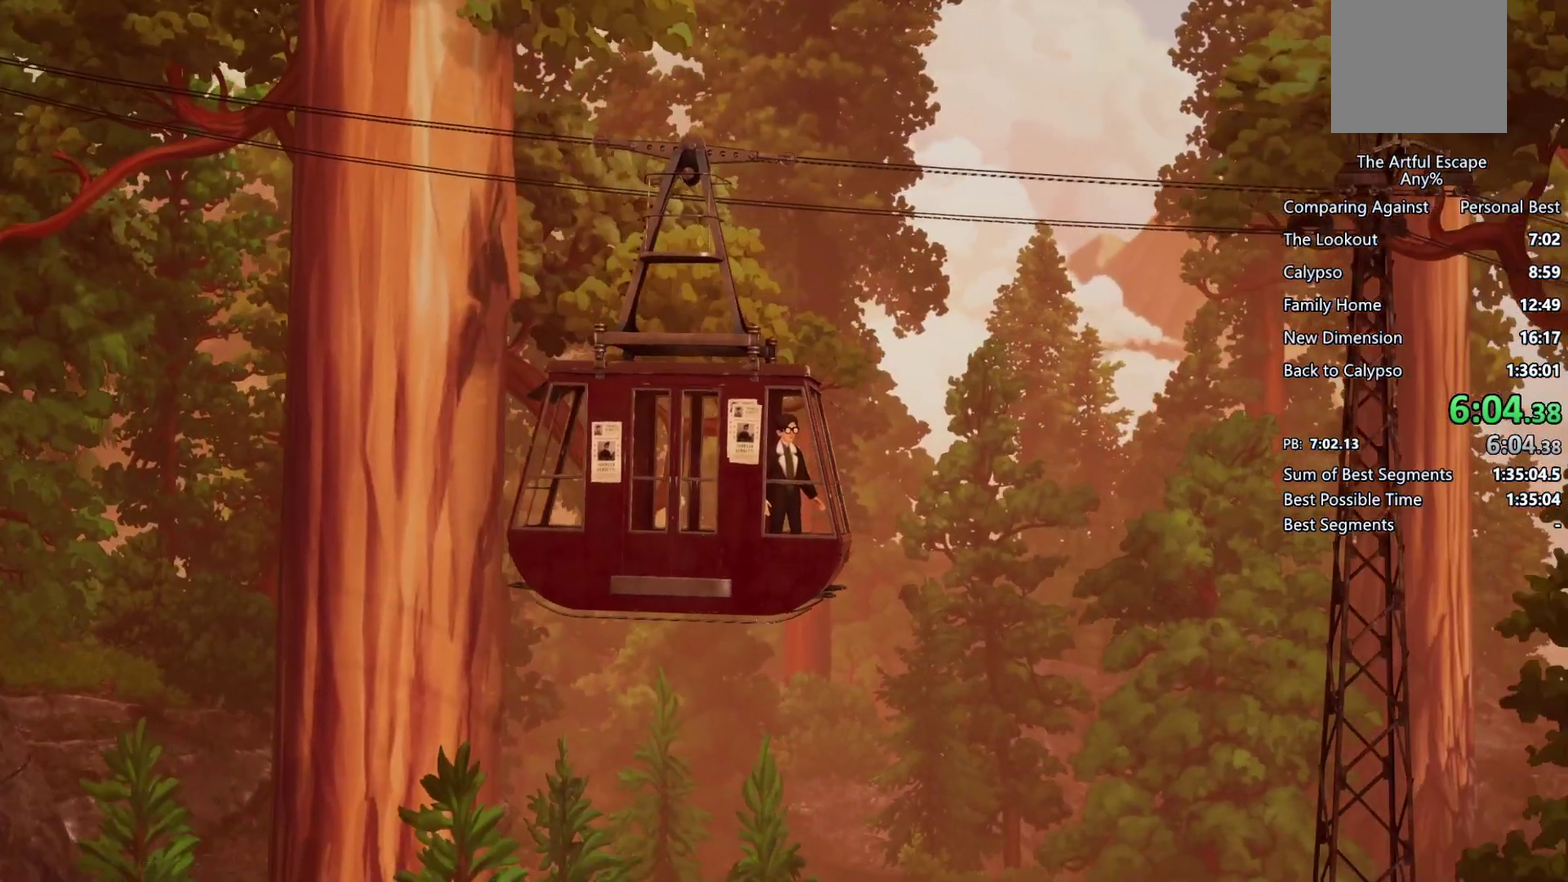
{"buttons": ["CIRCLE"], "left_stick": "center", "right_stick": "center", "events": [[67, "CIRCLE", "down"], [233, "CIRCLE", "up"], [300, "CIRCLE", "down"], [400, "CIRCLE", "up"], [467, "CIRCLE", "down"], [467, "CROSS", "up"]]}
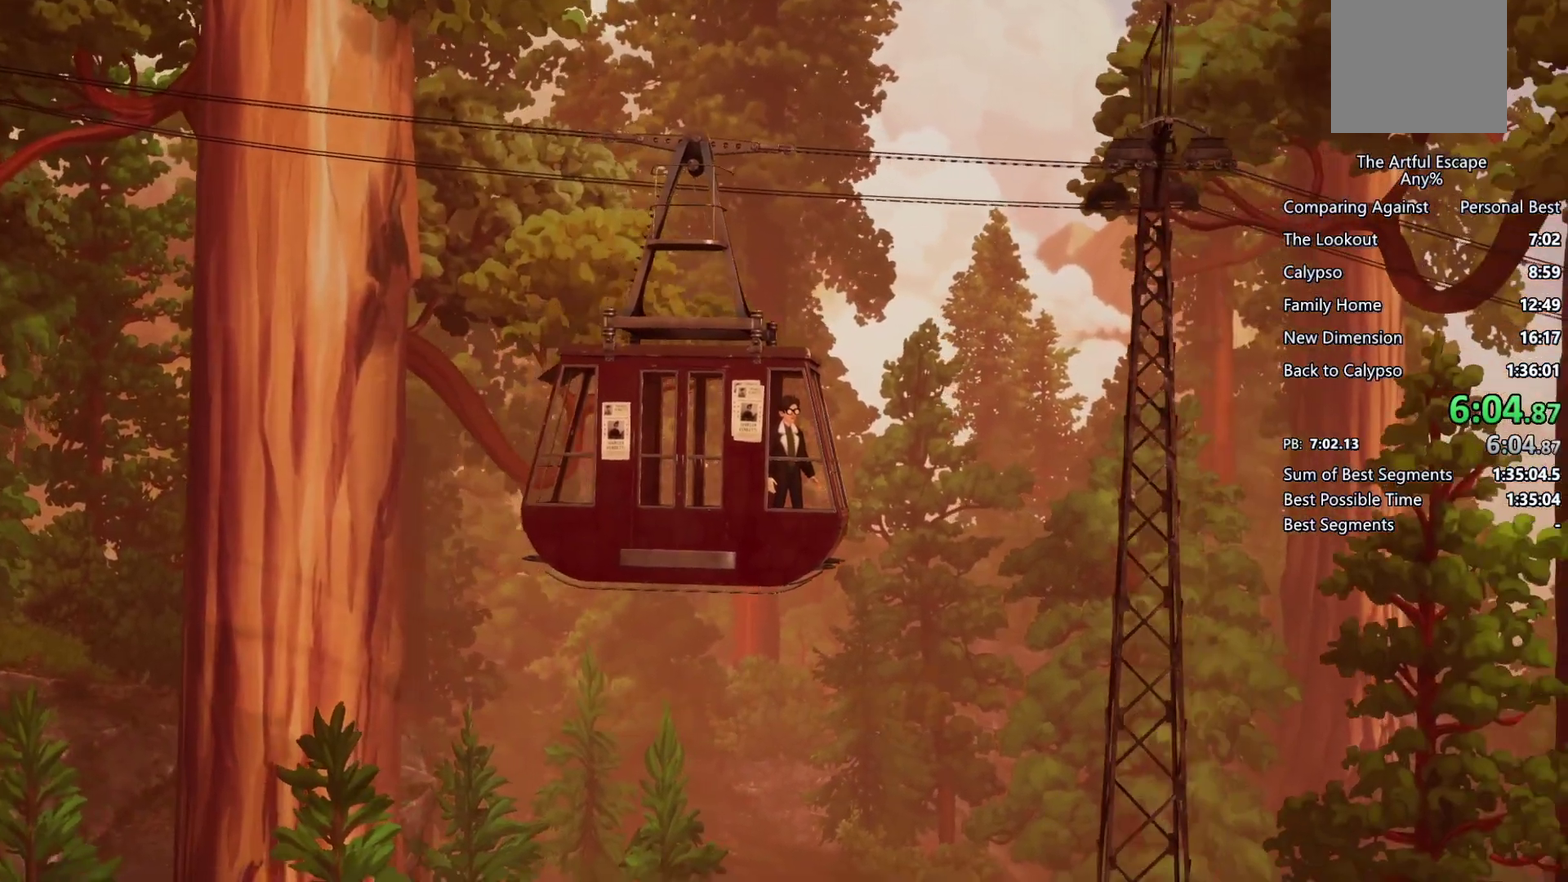
{"buttons": ["CROSS"], "left_stick": "center", "right_stick": "center", "events": [[67, "CROSS", "down"], [133, "CROSS", "up"], [233, "CROSS", "down"], [300, "CIRCLE", "up"], [367, "CIRCLE", "down"], [367, "CROSS", "up"], [467, "CIRCLE", "up"], [467, "CROSS", "down"]]}
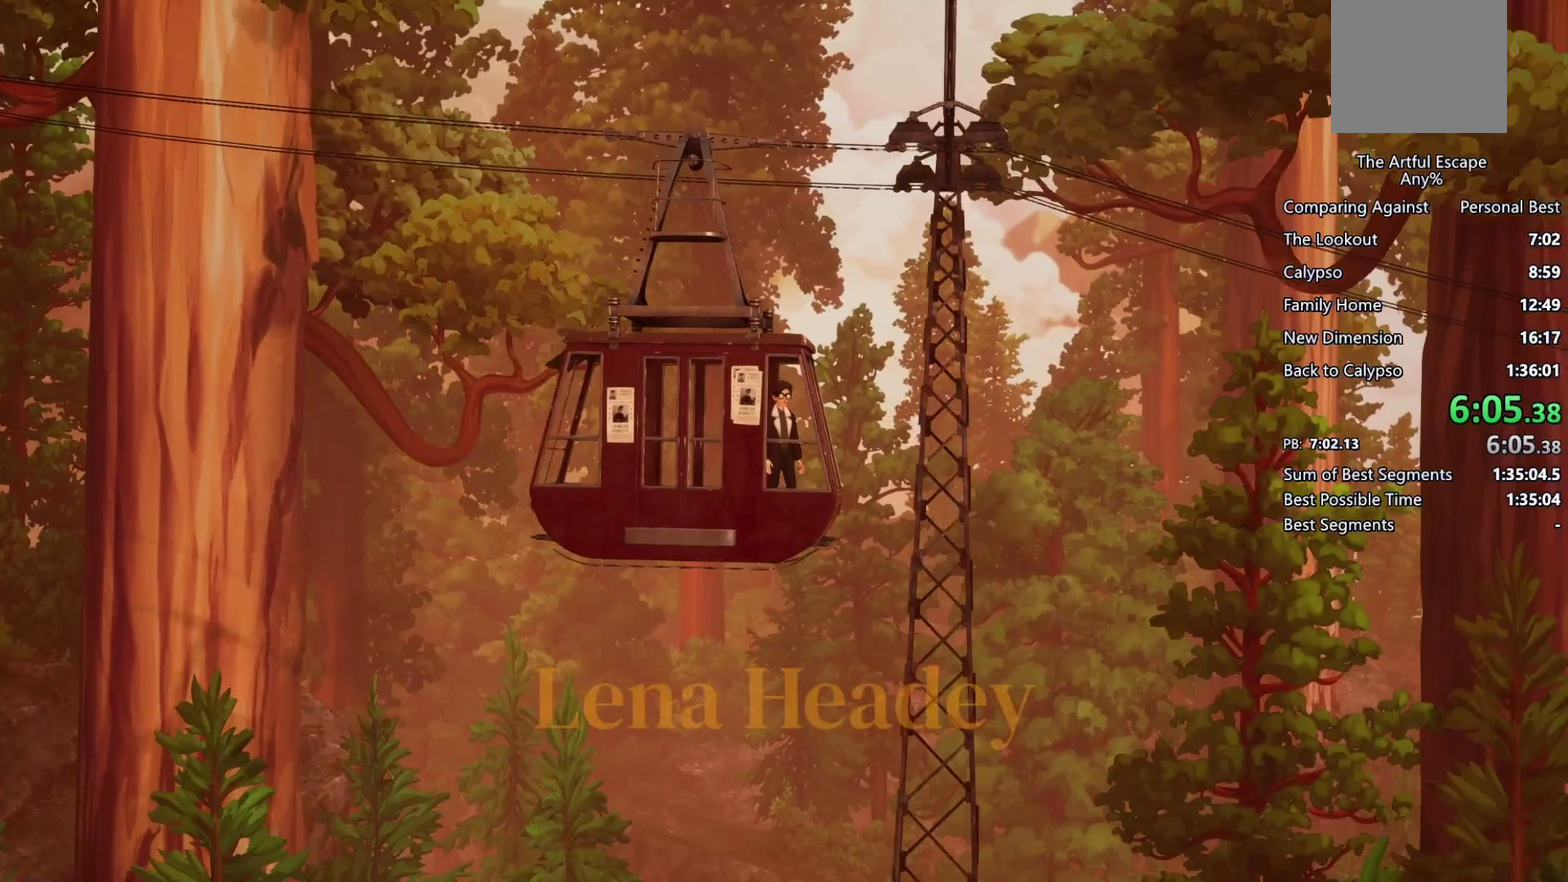
{"buttons": ["CROSS"], "left_stick": "center", "right_stick": "center", "events": [[67, "CIRCLE", "down"], [67, "CROSS", "up"], [133, "CIRCLE", "up"], [133, "CROSS", "down"], [200, "CIRCLE", "down"], [267, "CROSS", "up"], [333, "CIRCLE", "up"], [333, "CROSS", "down"], [433, "CIRCLE", "down"], [433, "CROSS", "up"], [500, "CIRCLE", "up"], [500, "CROSS", "down"]]}
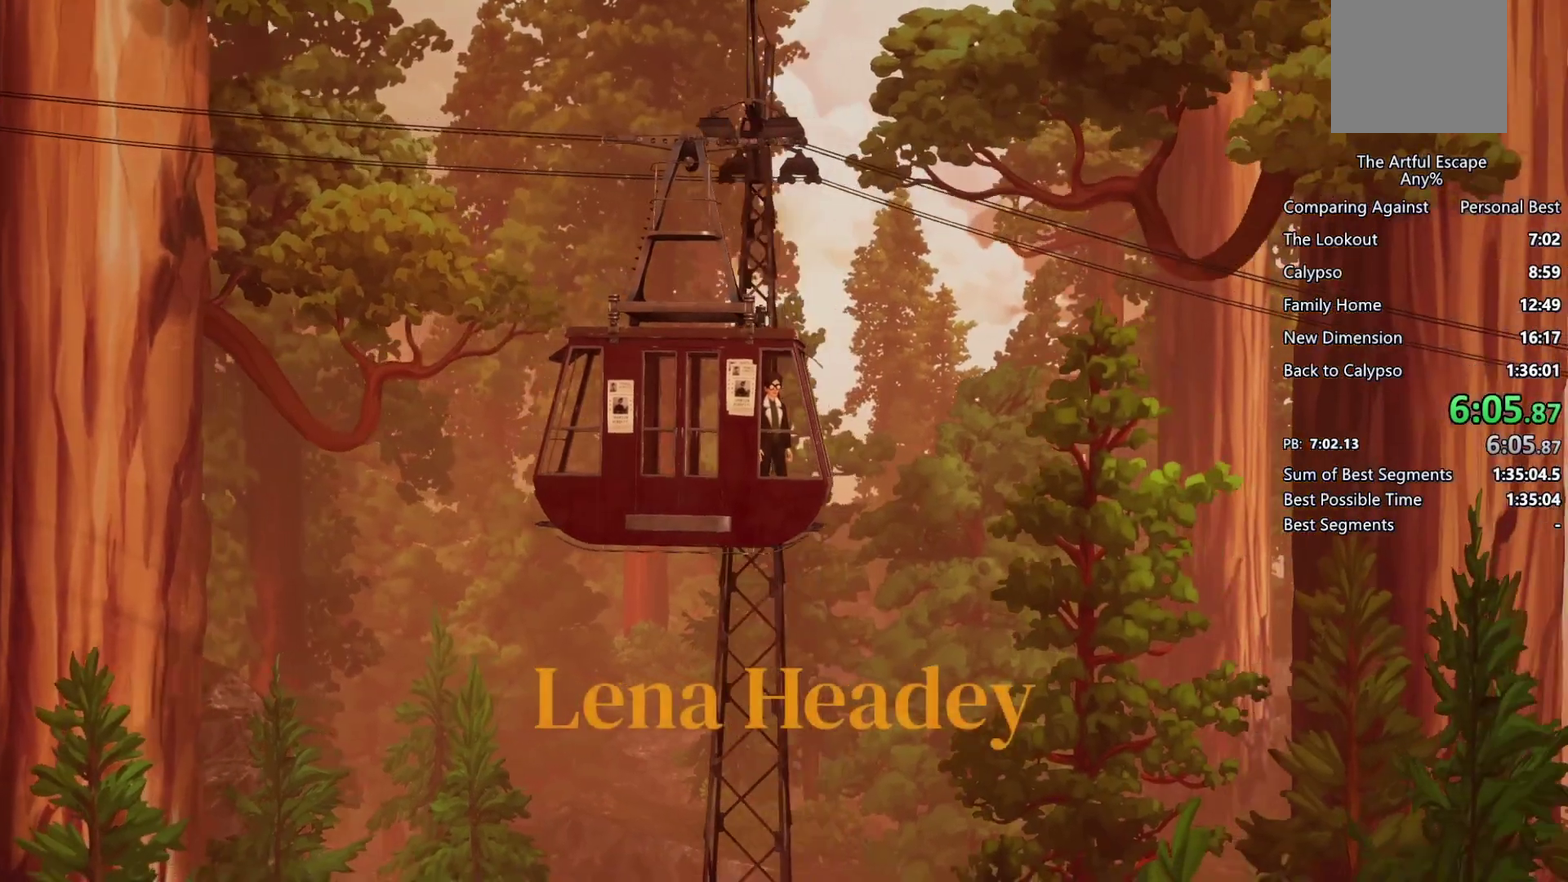
{"buttons": ["CIRCLE"], "left_stick": "center", "right_stick": "center", "events": [[133, "CIRCLE", "down"], [133, "CROSS", "up"], [200, "CROSS", "down"], [233, "CIRCLE", "up"], [300, "CIRCLE", "down"], [300, "CROSS", "up"], [400, "CIRCLE", "up"], [400, "CROSS", "down"], [500, "CIRCLE", "down"], [500, "CROSS", "up"]]}
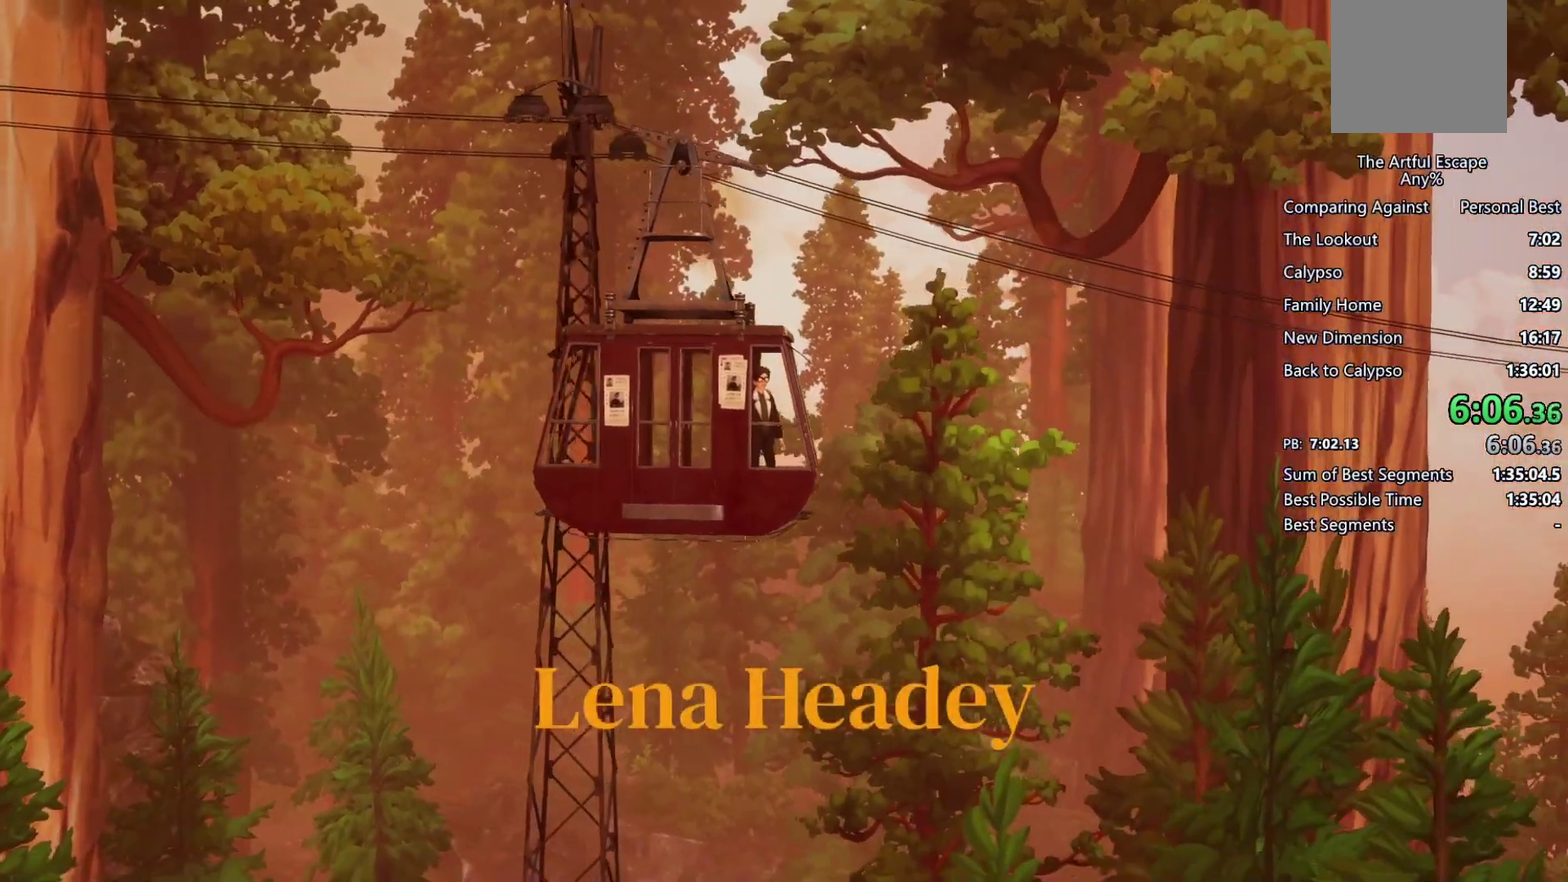
{"buttons": ["CROSS"], "left_stick": "center", "right_stick": "center", "events": [[100, "CIRCLE", "up"], [100, "CROSS", "down"], [100, "L1", "down"], [167, "L1", "up"], [200, "CIRCLE", "down"], [200, "CROSS", "up"], [300, "CIRCLE", "up"], [300, "CROSS", "down"], [367, "CIRCLE", "down"], [400, "CROSS", "up"], [433, "CROSS", "down"], [500, "CIRCLE", "up"]]}
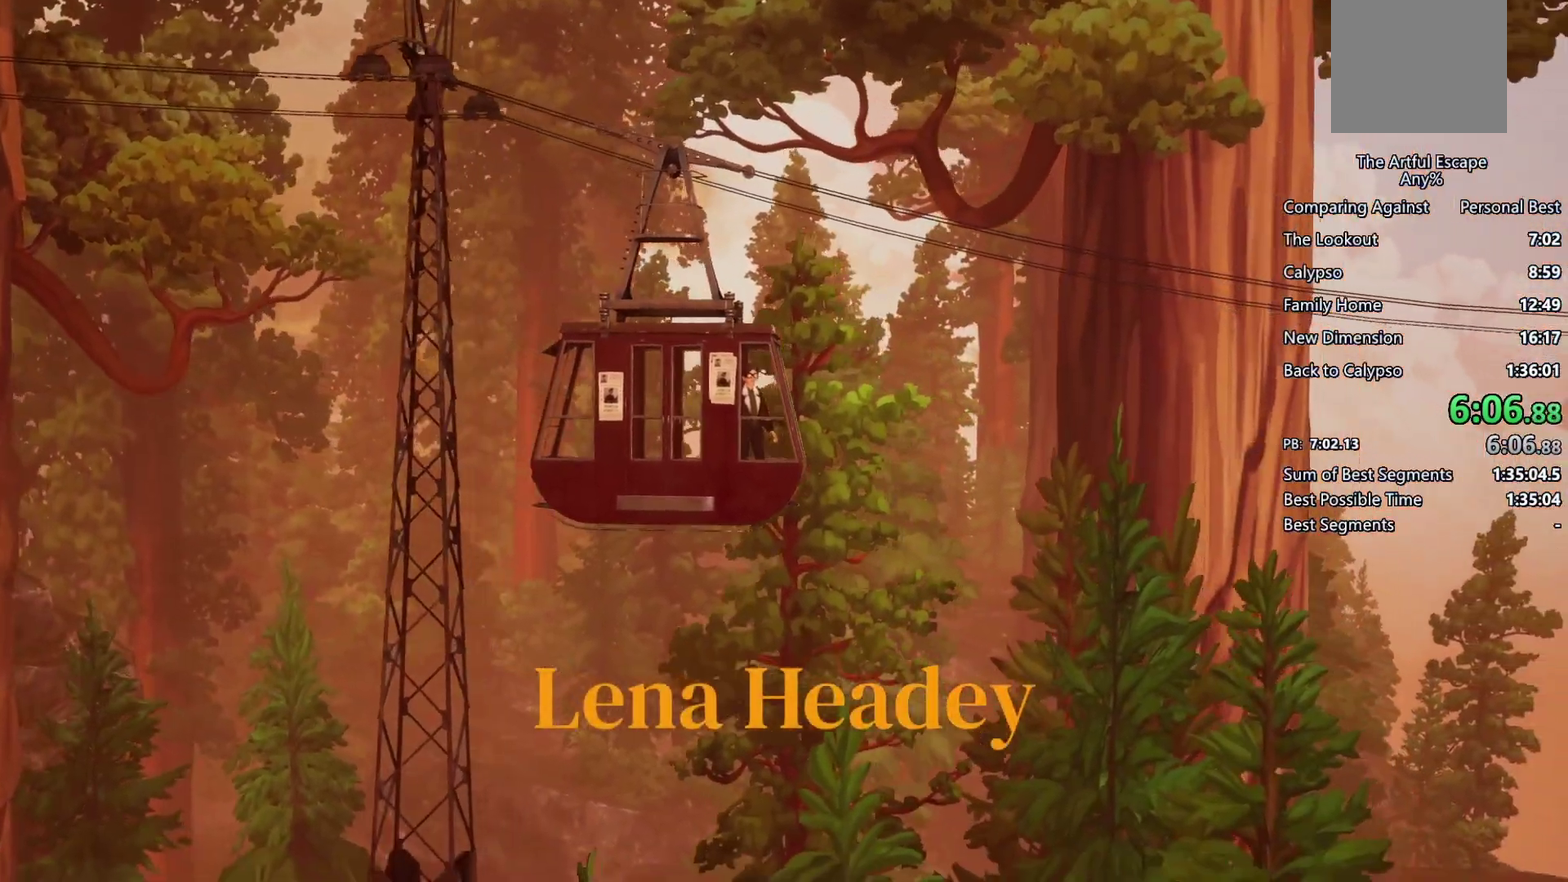
{"buttons": ["CROSS", "CIRCLE"], "left_stick": "center", "right_stick": "center", "events": [[33, "CIRCLE", "down"], [33, "CROSS", "up"], [167, "CIRCLE", "up"], [167, "CROSS", "down"], [233, "CIRCLE", "down"], [233, "CROSS", "up"], [367, "CIRCLE", "up"], [367, "CROSS", "down"], [433, "CIRCLE", "down"], [433, "CROSS", "up"], [500, "CROSS", "down"]]}
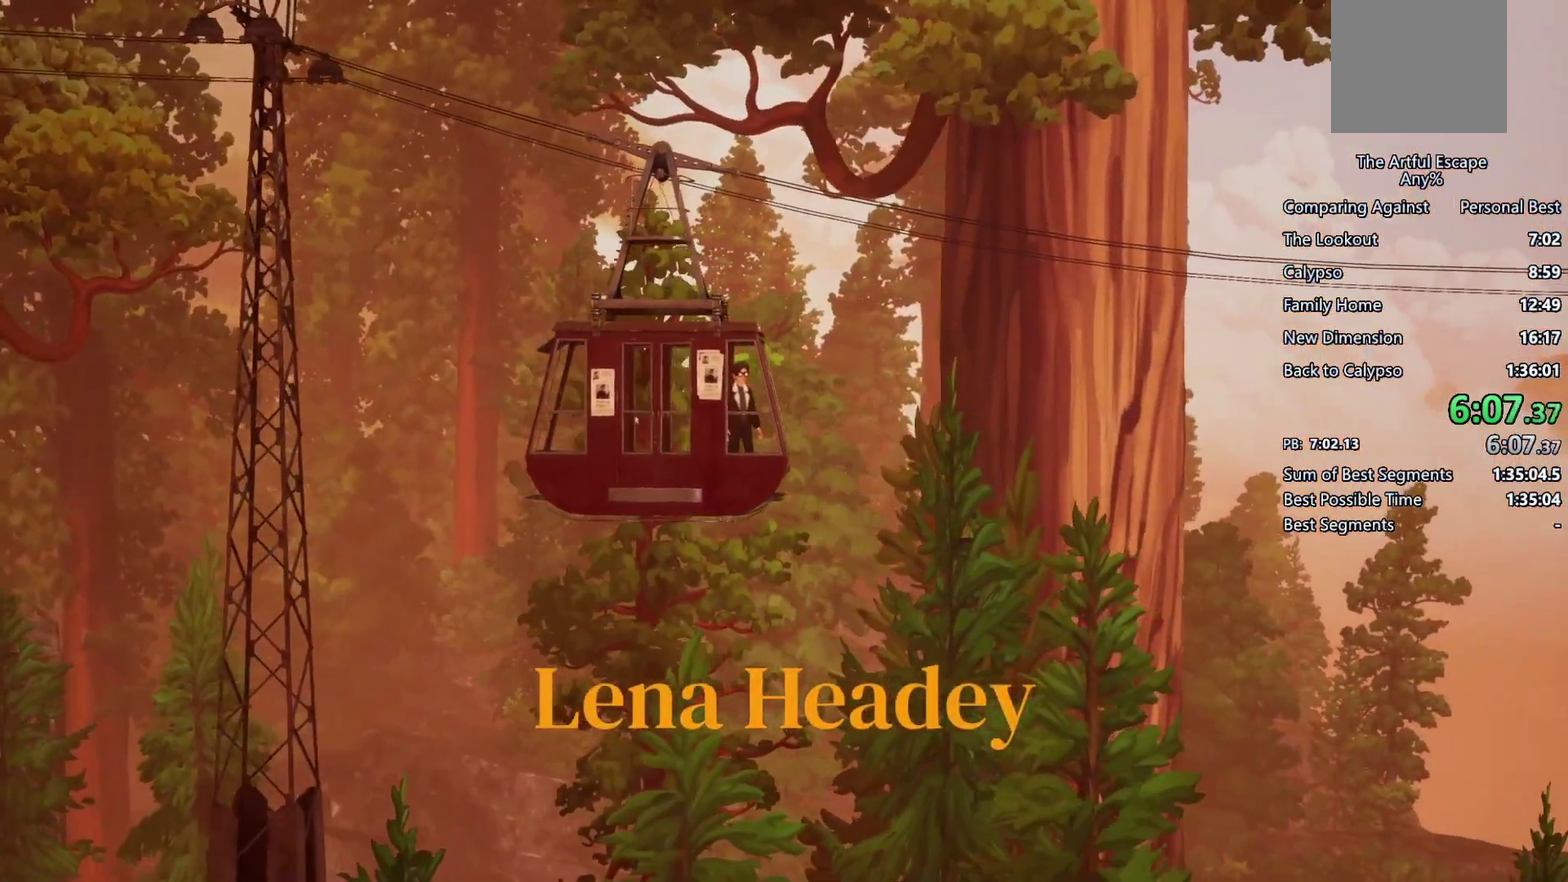
{"buttons": ["CIRCLE"], "left_stick": "center", "right_stick": "center", "events": [[67, "CIRCLE", "up"], [133, "CIRCLE", "down"], [133, "CROSS", "up"], [200, "CROSS", "down"], [300, "CROSS", "up"], [400, "CIRCLE", "up"], [400, "CROSS", "down"], [500, "CIRCLE", "down"], [500, "CROSS", "up"]]}
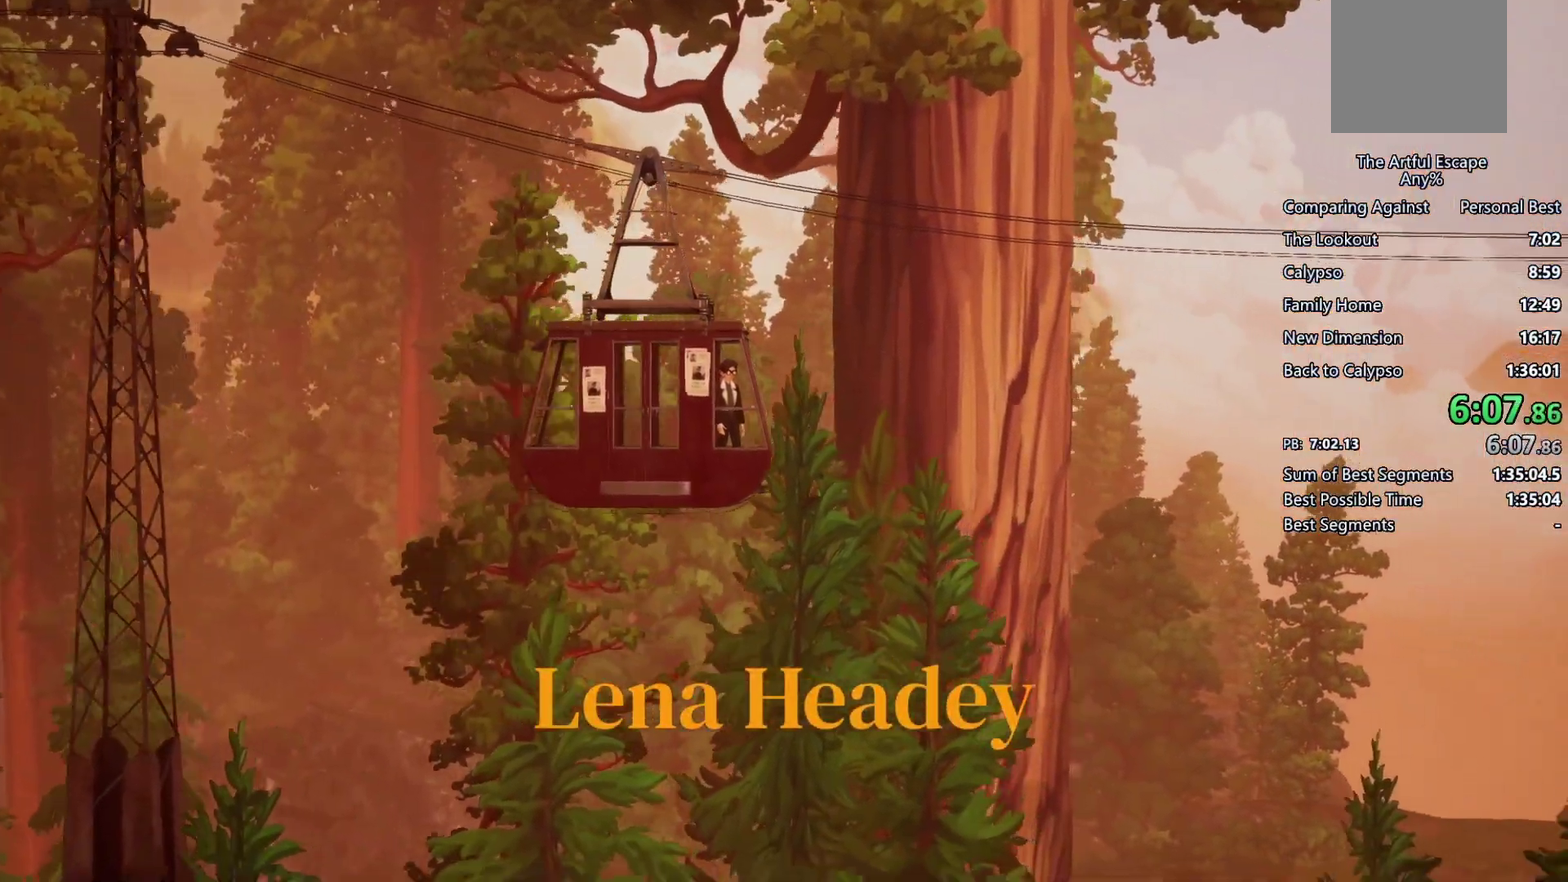
{"buttons": ["CROSS"], "left_stick": "center", "right_stick": "center", "events": [[100, "CIRCLE", "up"], [100, "CROSS", "down"], [167, "CIRCLE", "down"], [267, "CIRCLE", "up"], [367, "CIRCLE", "down"], [367, "CROSS", "up"], [500, "CIRCLE", "up"], [500, "CROSS", "down"]]}
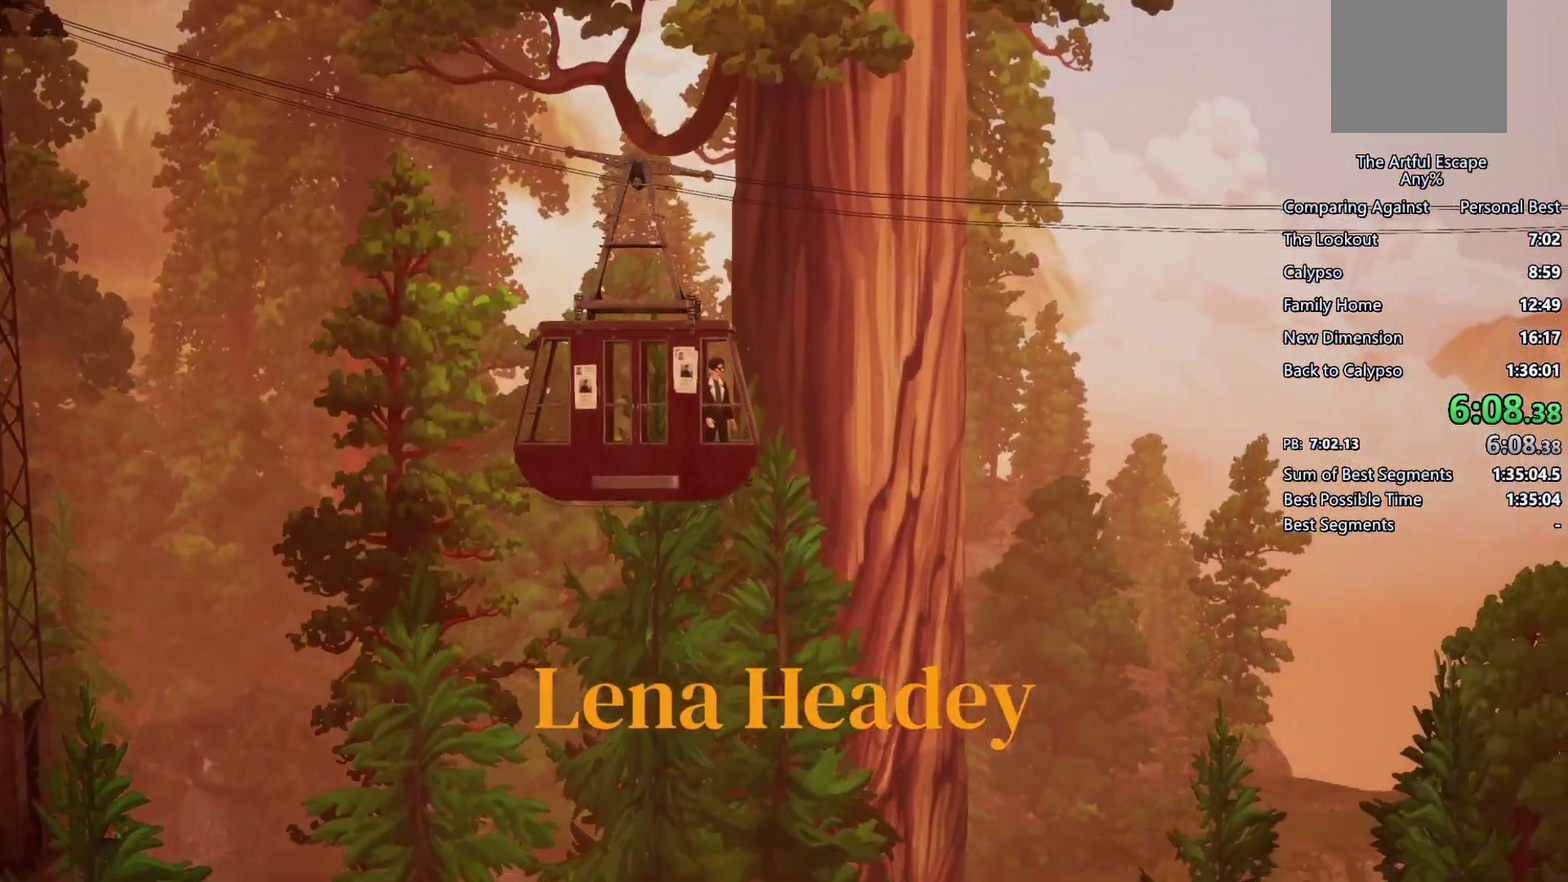
{"buttons": ["CIRCLE"], "left_stick": "center", "right_stick": "center", "events": [[67, "CIRCLE", "down"], [67, "CROSS", "up"], [200, "CIRCLE", "up"], [200, "CROSS", "down"], [267, "CIRCLE", "down"], [267, "CROSS", "up"], [367, "CIRCLE", "up"], [367, "CROSS", "down"], [433, "CIRCLE", "down"], [467, "CROSS", "up"]]}
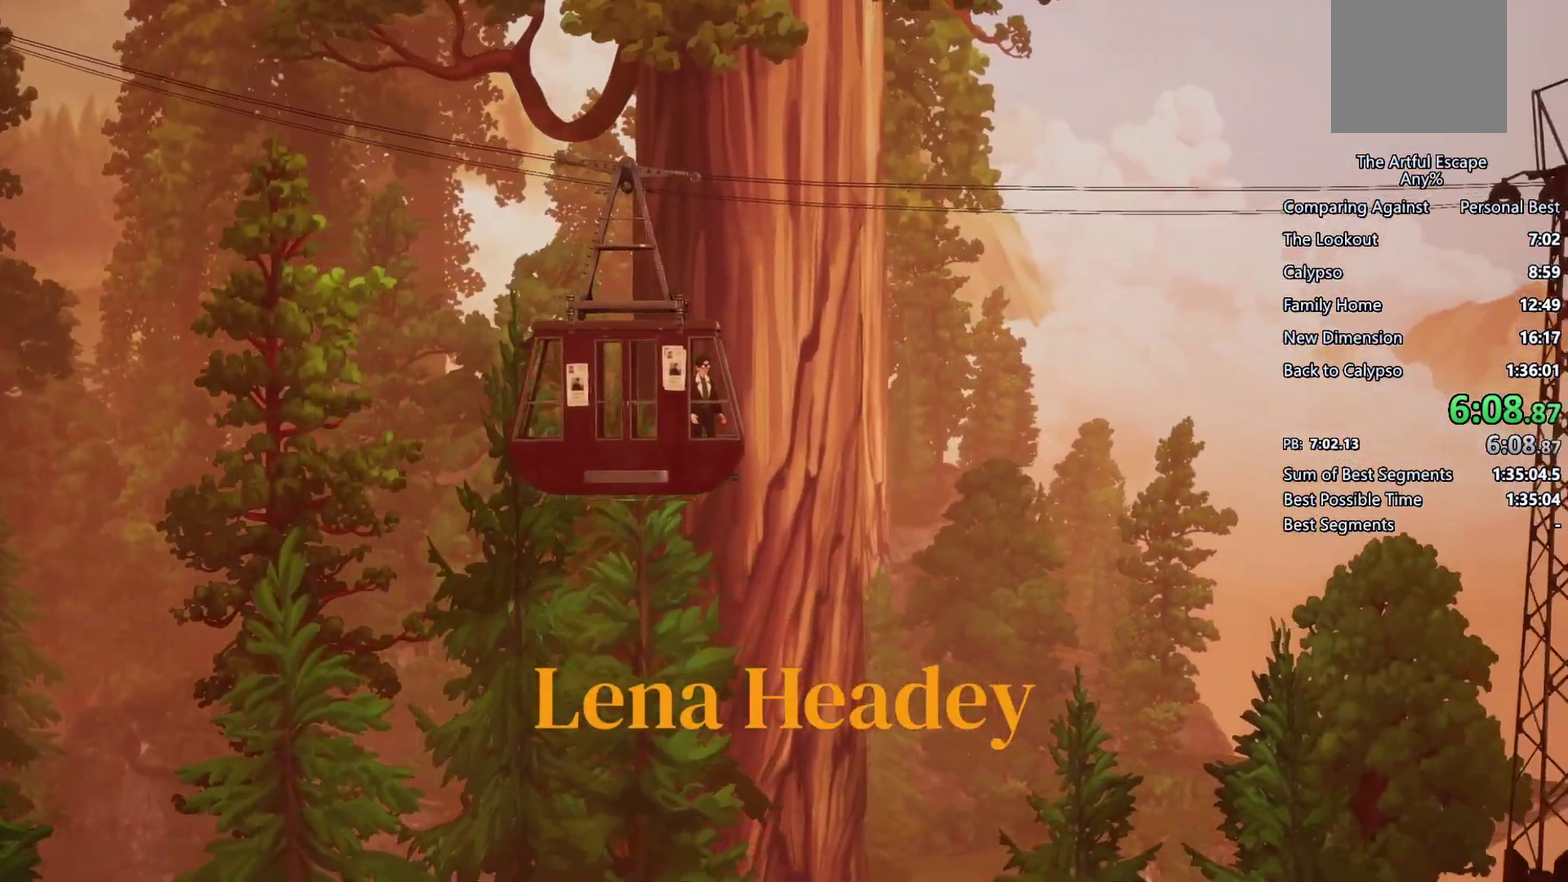
{"buttons": ["CROSS"], "left_stick": "center", "right_stick": "center", "events": [[33, "CIRCLE", "up"], [33, "CROSS", "down"], [167, "CIRCLE", "down"], [167, "CROSS", "up"], [267, "CIRCLE", "up"], [267, "CROSS", "down"], [367, "CIRCLE", "down"], [433, "CIRCLE", "up"]]}
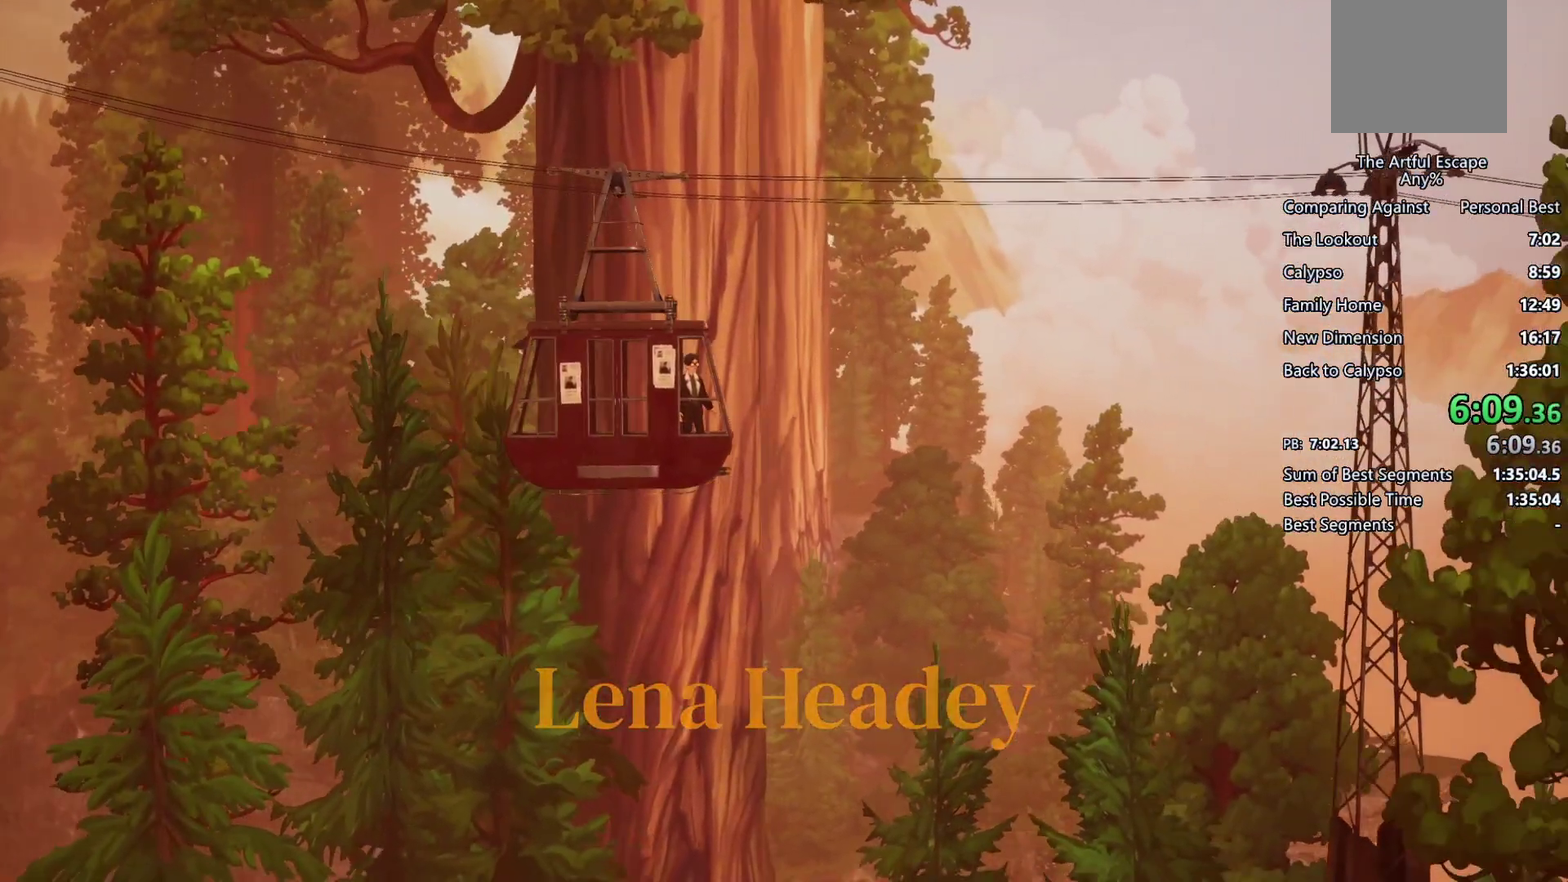
{"buttons": ["CROSS"], "left_stick": "center", "right_stick": "center", "events": [[33, "CIRCLE", "down"], [100, "CIRCLE", "up"], [233, "CIRCLE", "down"], [233, "CROSS", "up"], [300, "CIRCLE", "up"], [300, "CROSS", "down"], [367, "CIRCLE", "down"], [500, "CIRCLE", "up"]]}
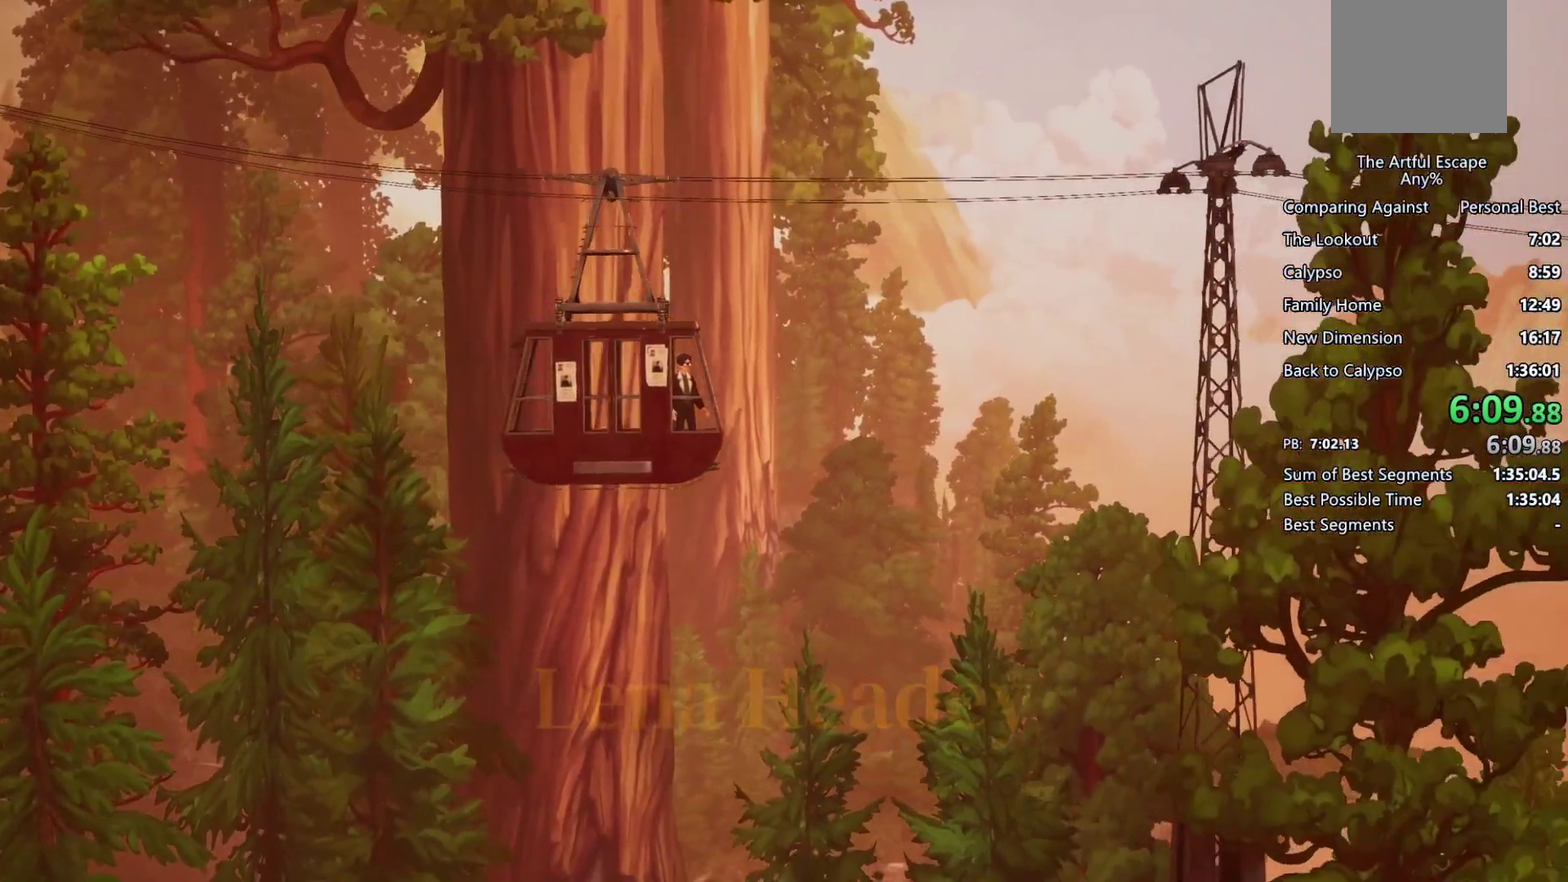
{"buttons": ["CIRCLE"], "left_stick": "center", "right_stick": "center", "events": [[67, "CIRCLE", "down"], [100, "CROSS", "up"], [167, "CROSS", "down"], [200, "CIRCLE", "up"], [267, "CIRCLE", "down"], [267, "CROSS", "up"], [400, "CIRCLE", "up"], [400, "CROSS", "down"], [500, "CIRCLE", "down"], [500, "CROSS", "up"]]}
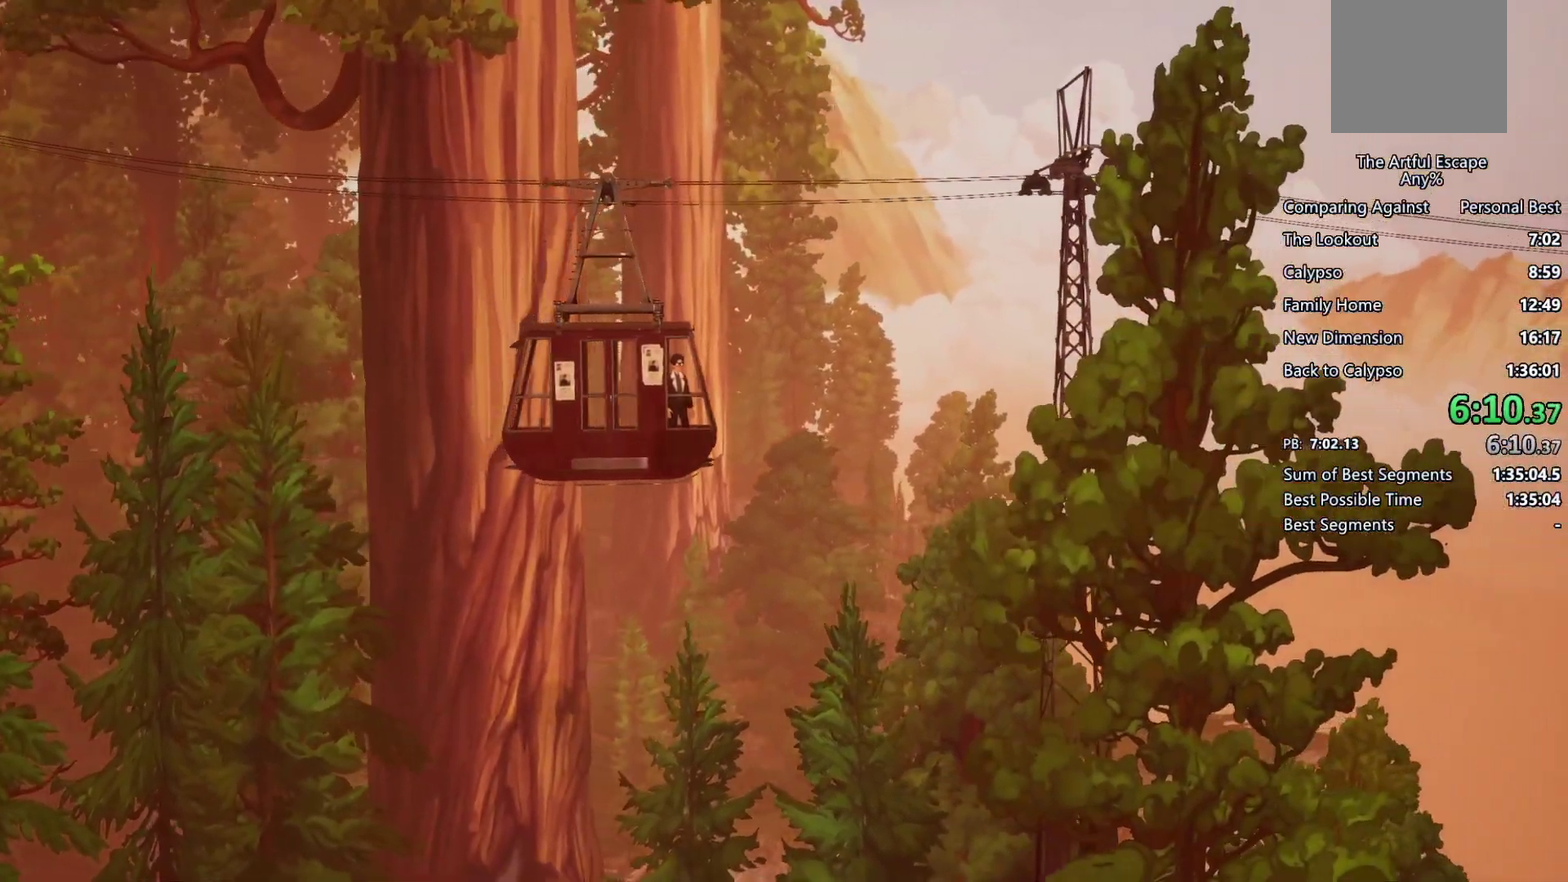
{"buttons": ["CROSS"], "left_stick": "center", "right_stick": "center", "events": [[33, "CROSS", "down"], [100, "CIRCLE", "up"], [167, "CIRCLE", "down"], [167, "CROSS", "up"], [233, "CROSS", "down"], [300, "CIRCLE", "up"], [367, "CIRCLE", "down"], [367, "CROSS", "up"], [433, "CIRCLE", "up"], [433, "CROSS", "down"]]}
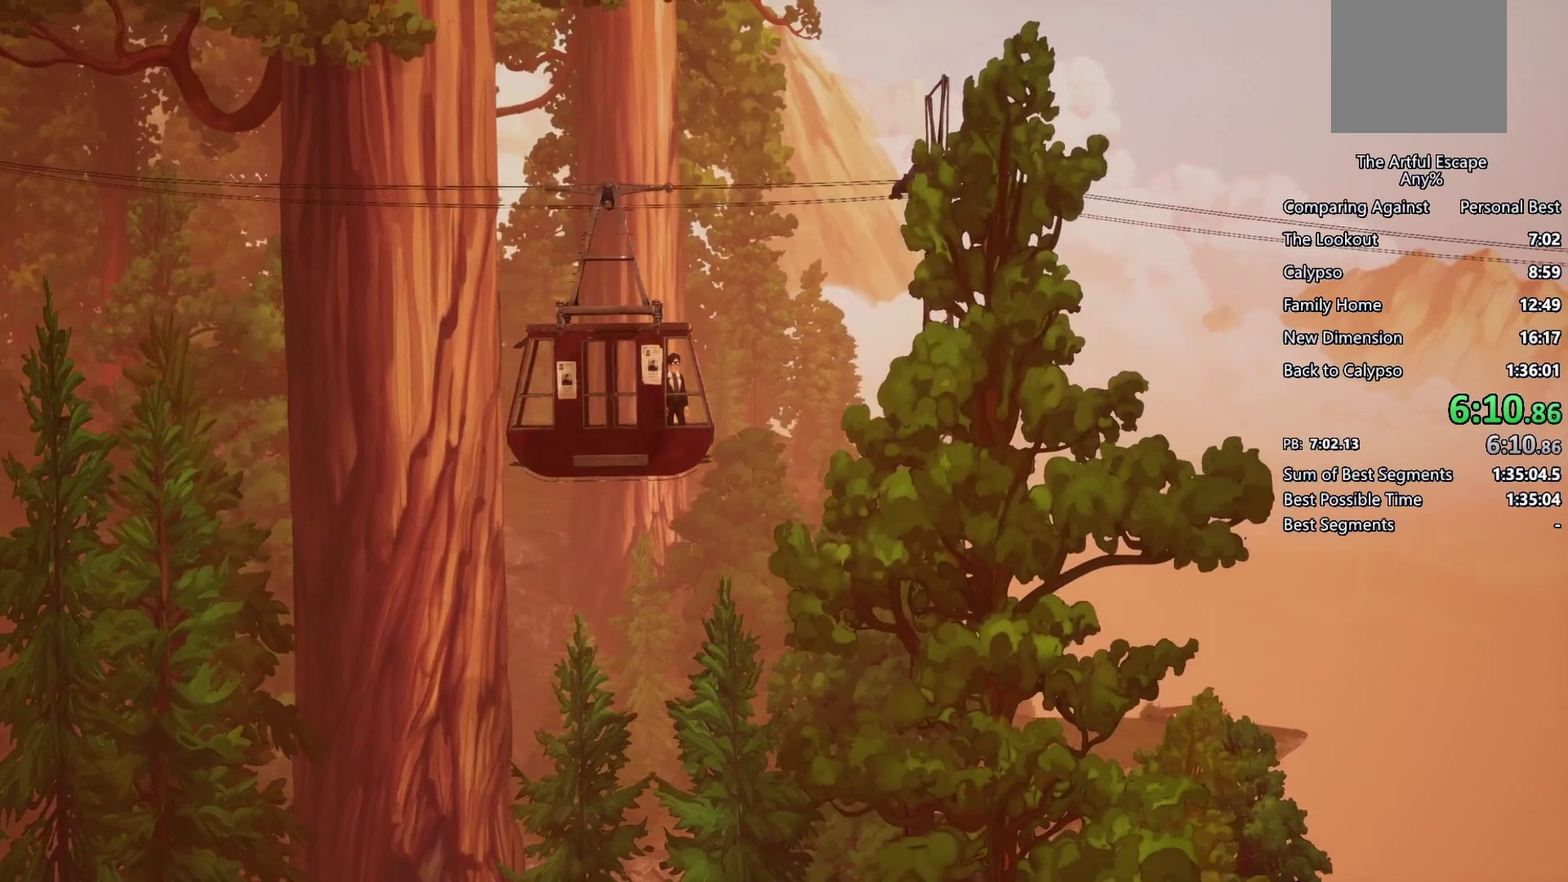
{"buttons": ["CIRCLE"], "left_stick": "center", "right_stick": "center", "events": [[67, "CIRCLE", "down"], [67, "CROSS", "up"], [133, "CIRCLE", "up"], [133, "CROSS", "down"], [200, "CIRCLE", "down"], [300, "CIRCLE", "up"], [400, "CIRCLE", "down"], [400, "CROSS", "up"]]}
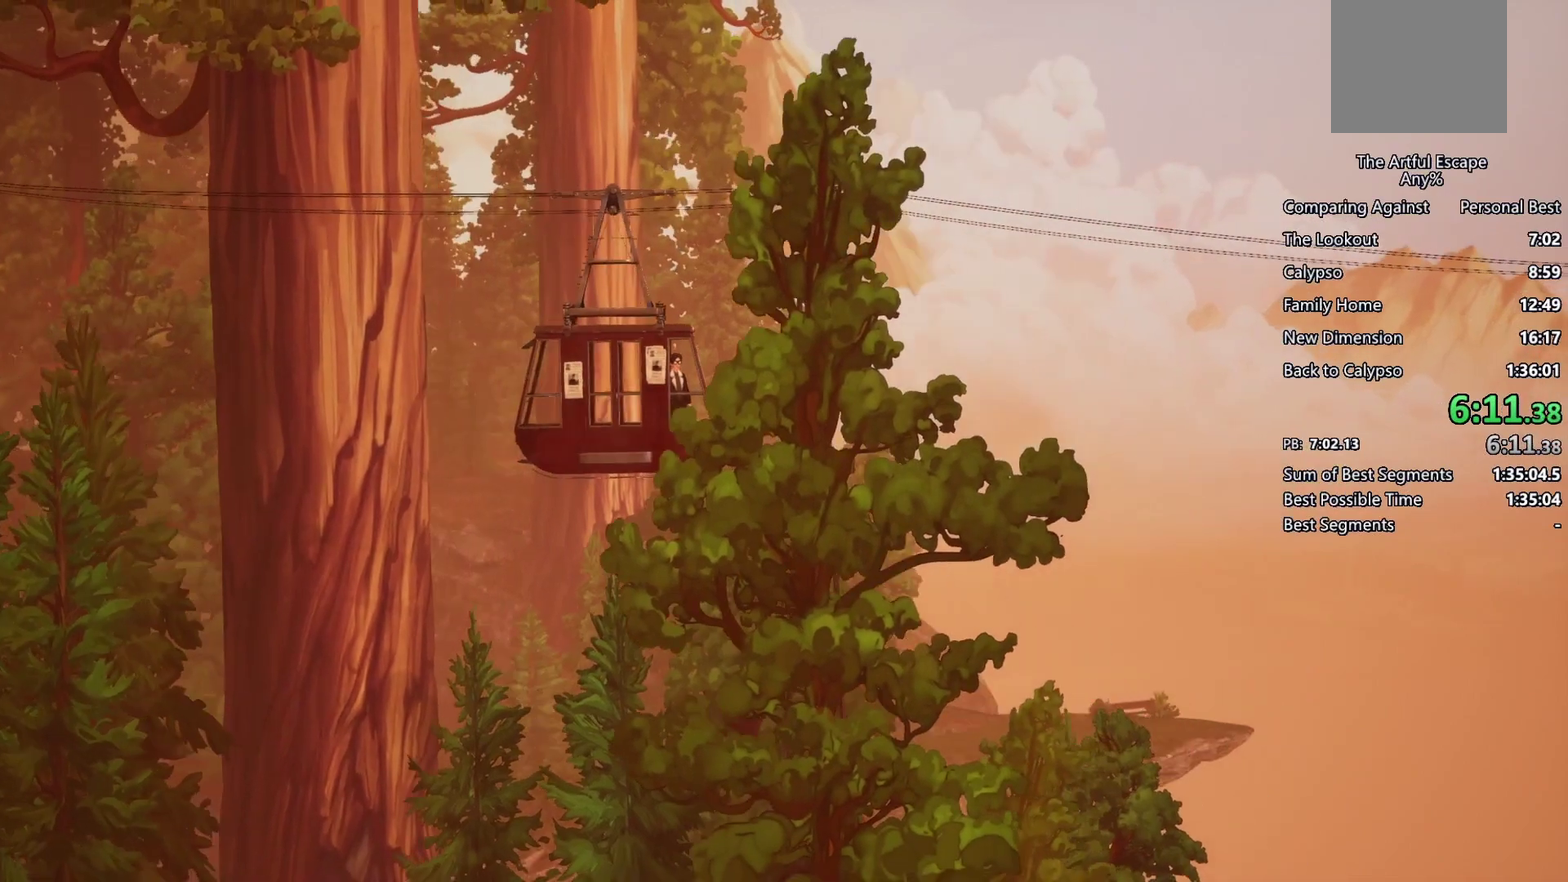
{"buttons": ["CIRCLE"], "left_stick": "center", "right_stick": "center", "events": [[33, "CIRCLE", "up"], [33, "CROSS", "down"], [100, "CIRCLE", "down"], [100, "CROSS", "up"], [233, "CIRCLE", "up"], [233, "CROSS", "down"], [300, "CIRCLE", "down"], [300, "CROSS", "up"], [367, "CROSS", "down"], [433, "CIRCLE", "up"], [500, "CIRCLE", "down"], [500, "CROSS", "up"]]}
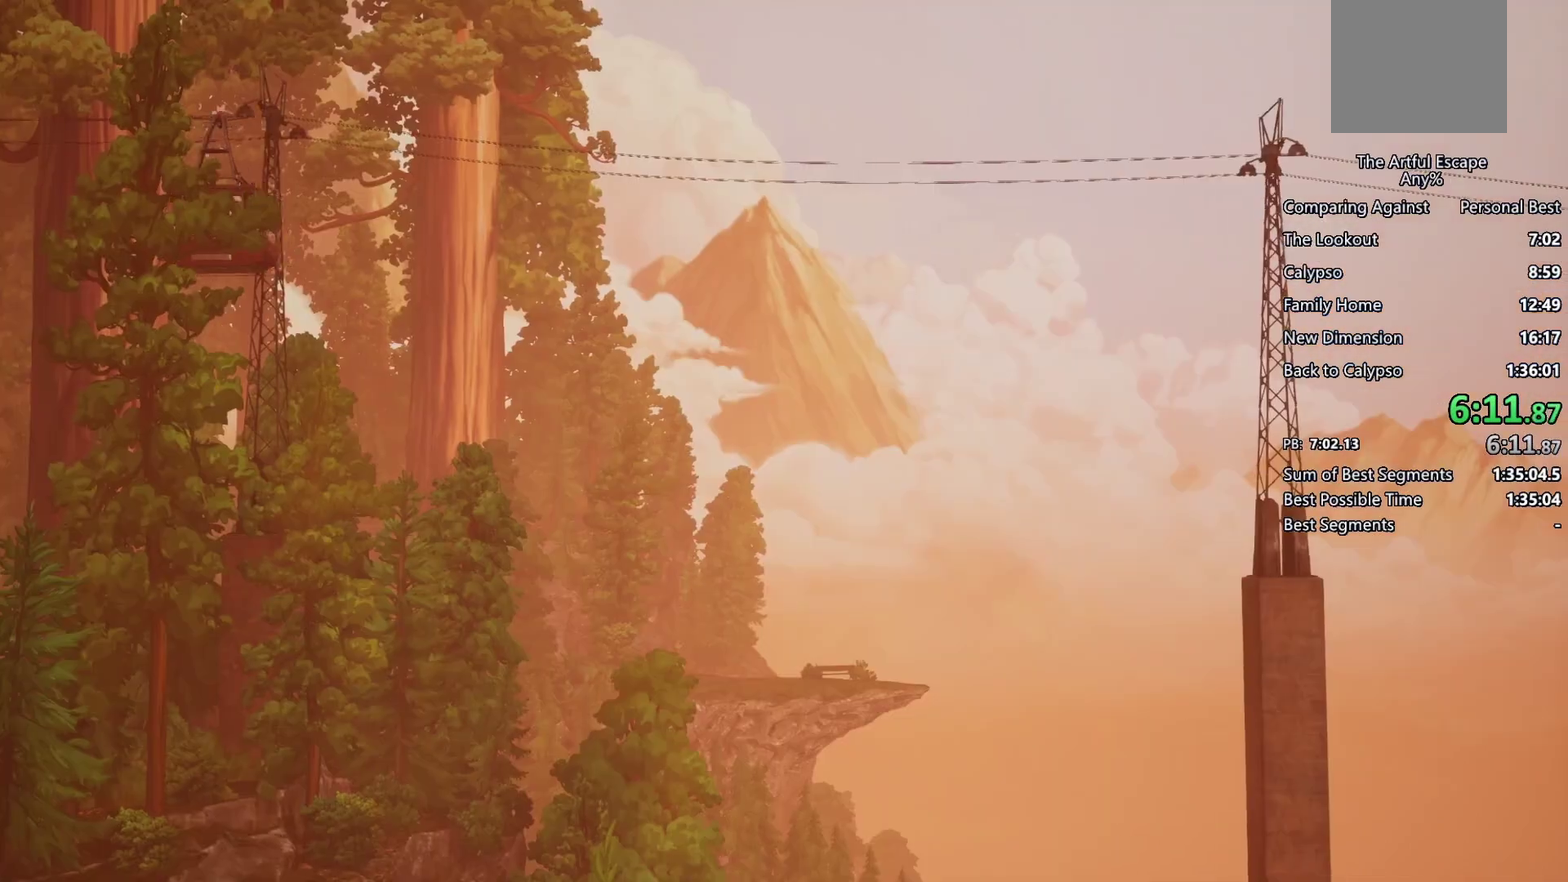
{"buttons": ["CIRCLE"], "left_stick": "center", "right_stick": "center", "events": [[133, "CIRCLE", "up"], [133, "CROSS", "down"], [200, "CIRCLE", "down"], [200, "CROSS", "up"], [333, "CIRCLE", "up"], [333, "CROSS", "down"], [400, "CIRCLE", "down"], [400, "CROSS", "up"]]}
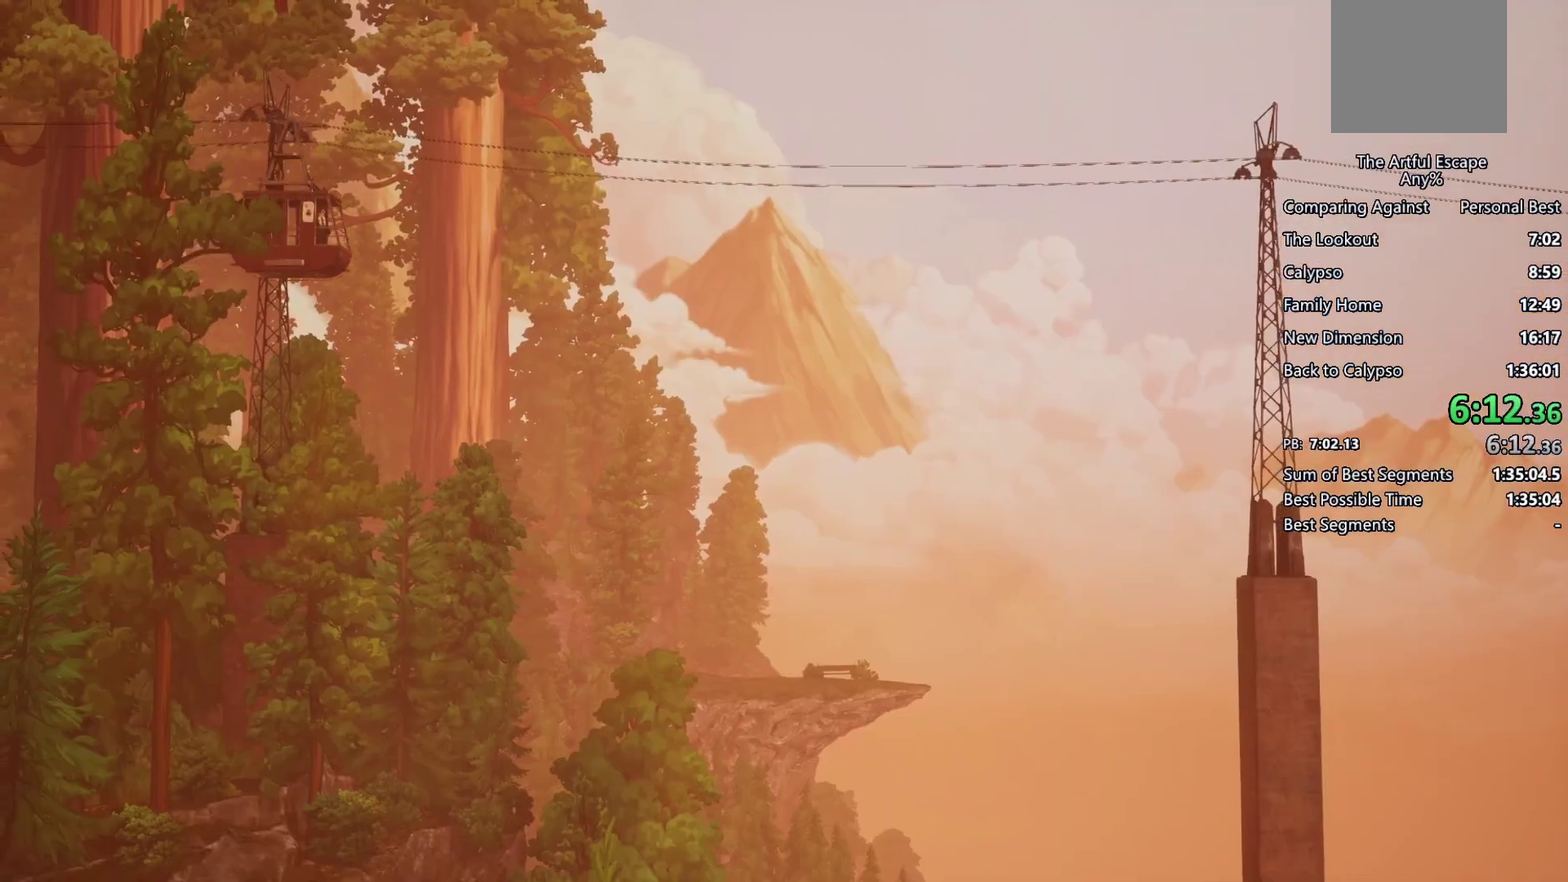
{"buttons": ["CIRCLE"], "left_stick": "center", "right_stick": "center", "events": [[33, "CIRCLE", "up"], [33, "CROSS", "down"], [133, "CIRCLE", "down"], [133, "CROSS", "up"], [233, "CIRCLE", "up"], [233, "CROSS", "down"], [300, "CIRCLE", "down"], [300, "CROSS", "up"], [367, "CIRCLE", "up"], [367, "CROSS", "down"], [500, "CIRCLE", "down"], [500, "CROSS", "up"]]}
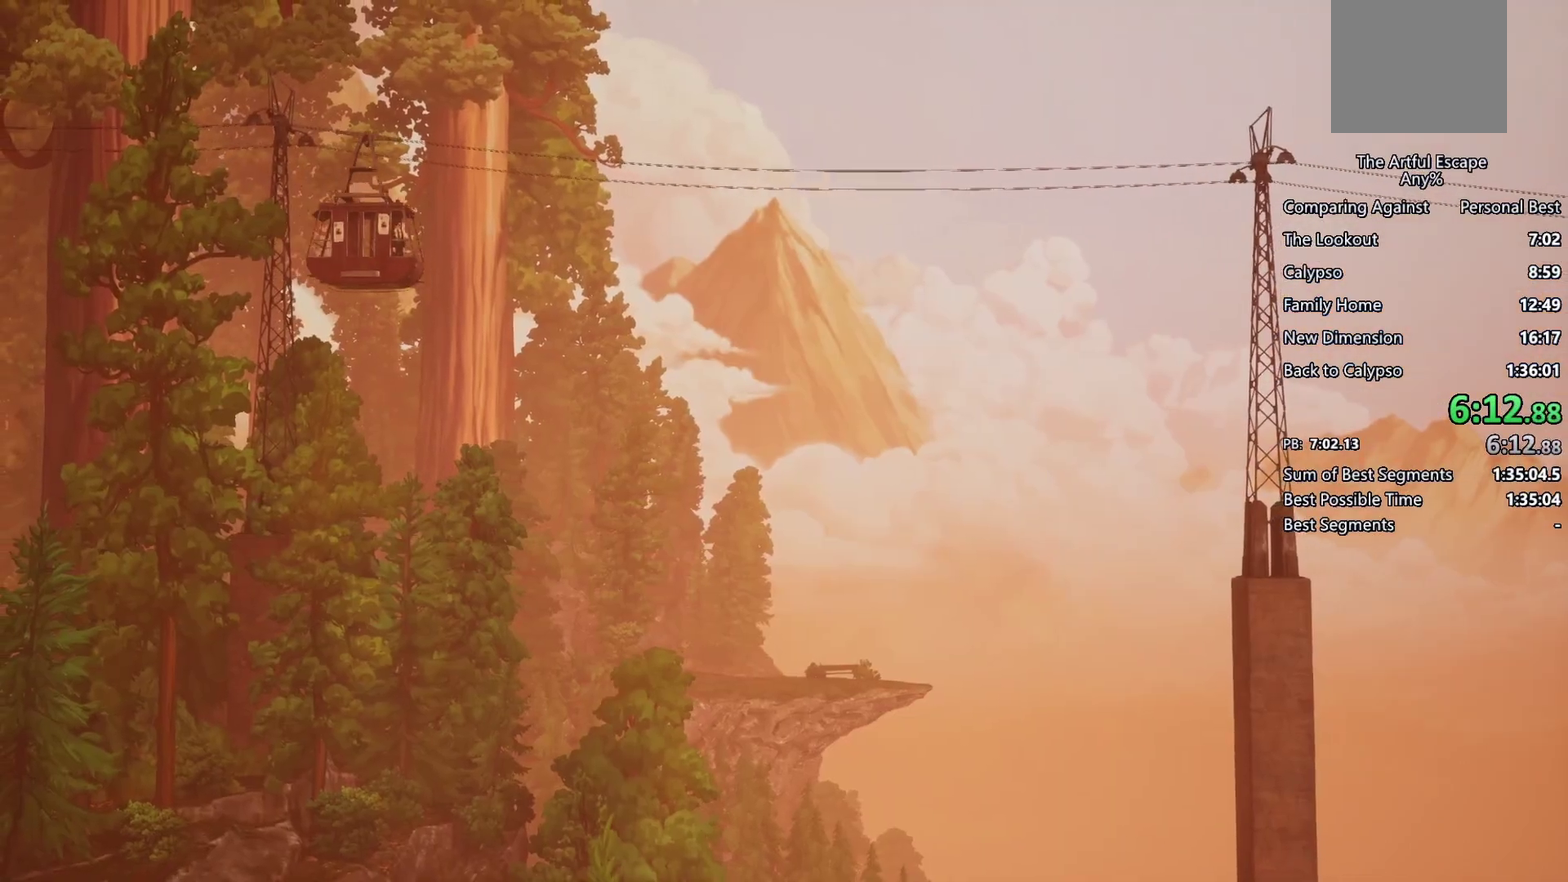
{"buttons": [], "left_stick": "center", "right_stick": "center", "events": [[100, "CIRCLE", "up"], [100, "CROSS", "down"], [200, "CIRCLE", "down"], [200, "CROSS", "up"], [267, "CIRCLE", "up"], [267, "CROSS", "down"], [400, "CIRCLE", "down"], [400, "CROSS", "up"], [467, "CIRCLE", "up"]]}